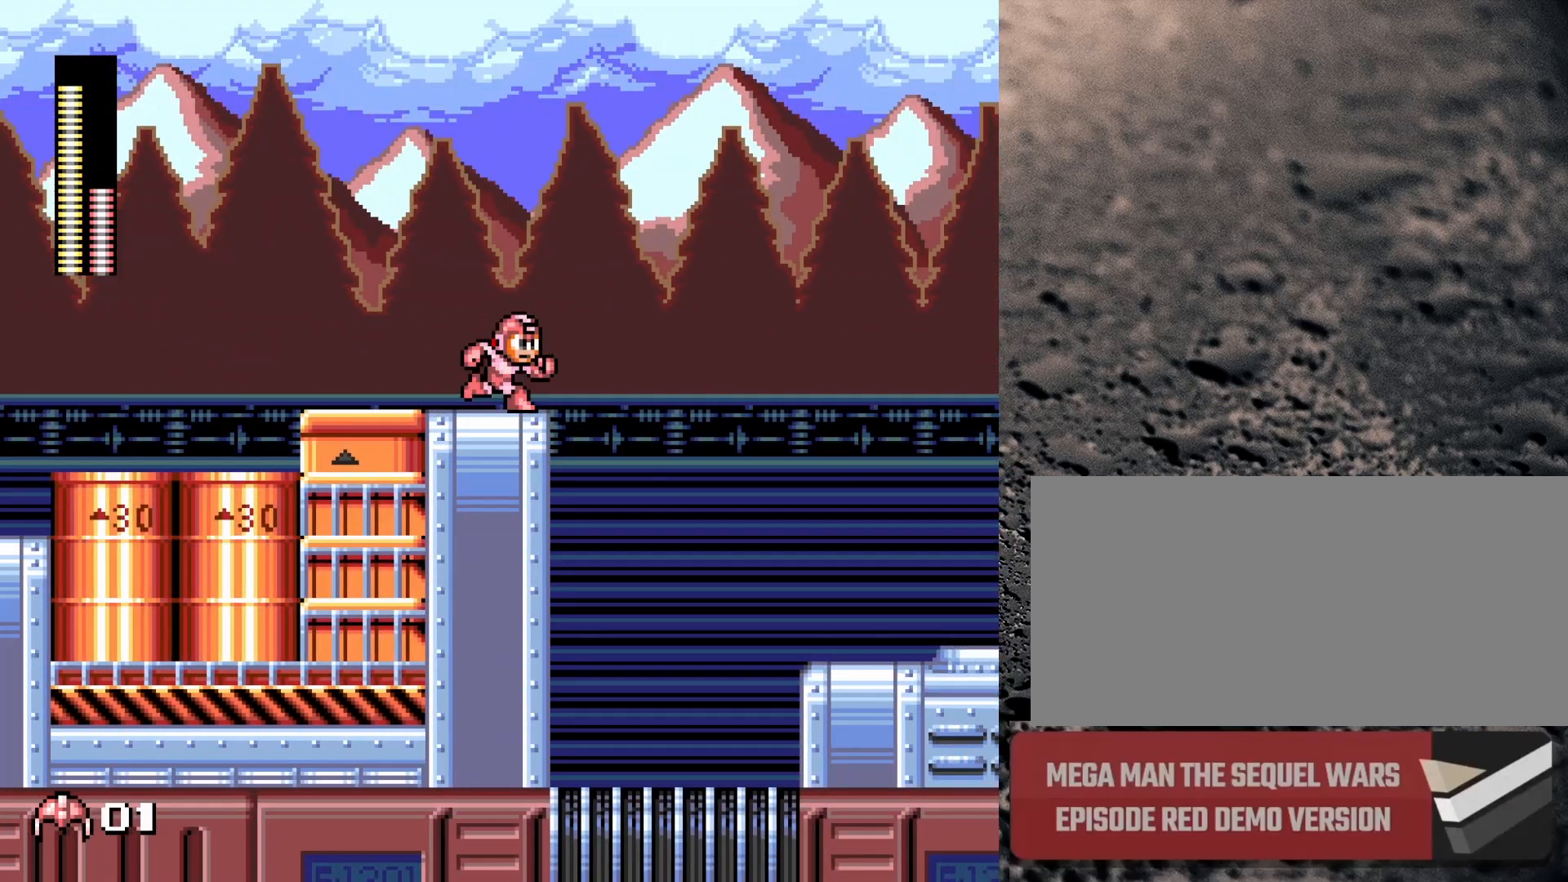
Gameplay with a controller (Nintendo layout); each line is a JSON object with the inputs held at the frame after it. "events" lists button and stick changes between this image and that frame as [ms after this image, input, new state], when the widget could be followed in between. Not read: L3 R3.
{"buttons": [], "events": [[117, "DPAD_RIGHT", "up"], [117, "START", "up"]]}
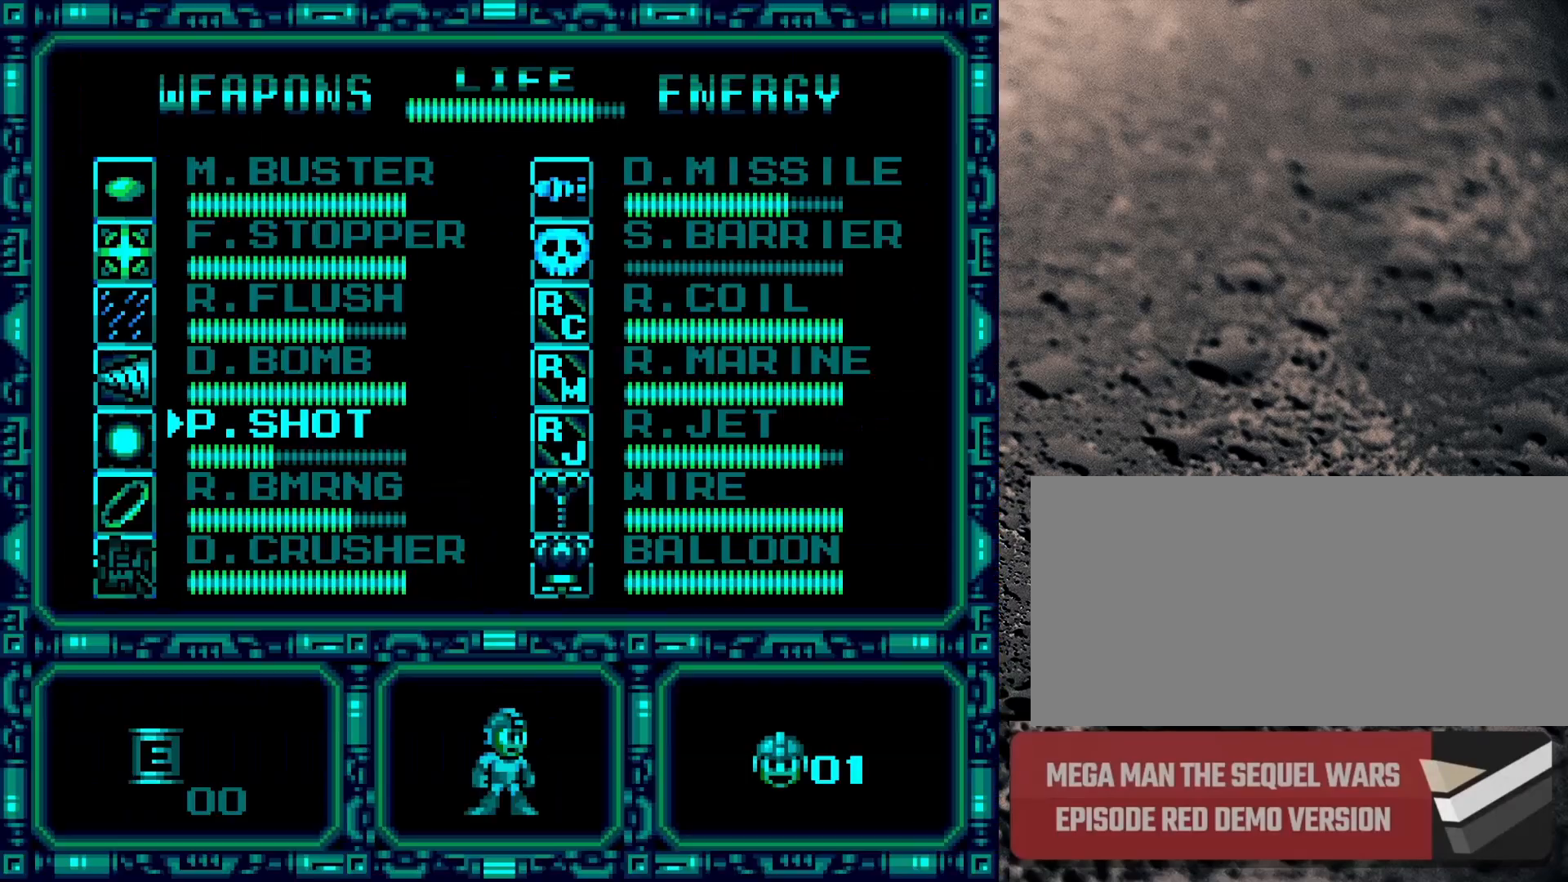
{"buttons": ["DPAD_UP"], "events": [[483, "DPAD_UP", "down"]]}
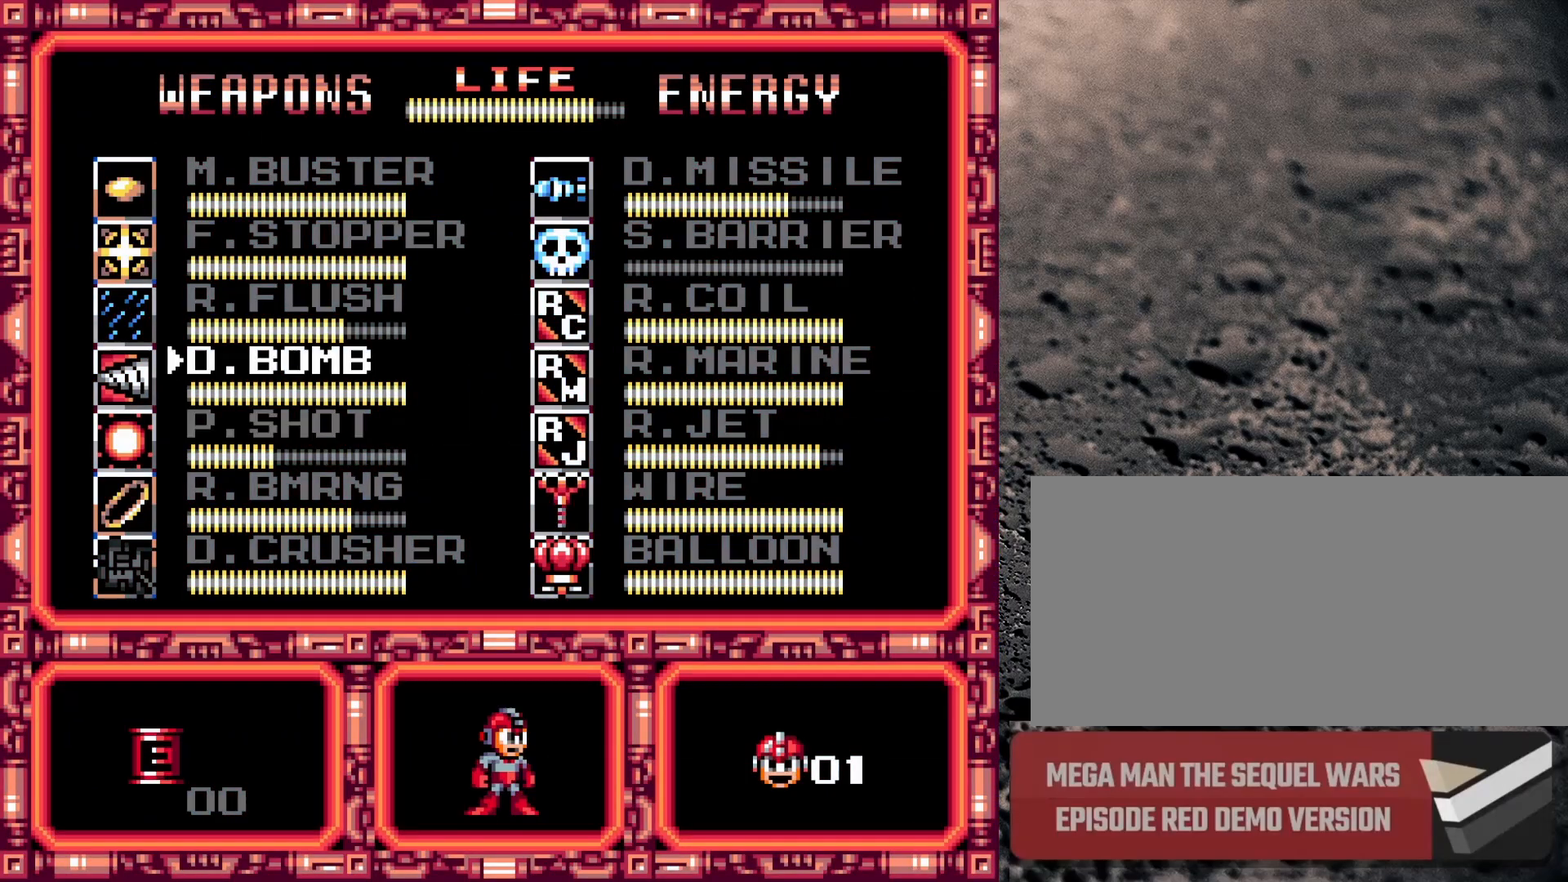
{"buttons": [], "events": [[17, "DPAD_UP", "up"], [400, "DPAD_UP", "down"], [467, "DPAD_UP", "up"]]}
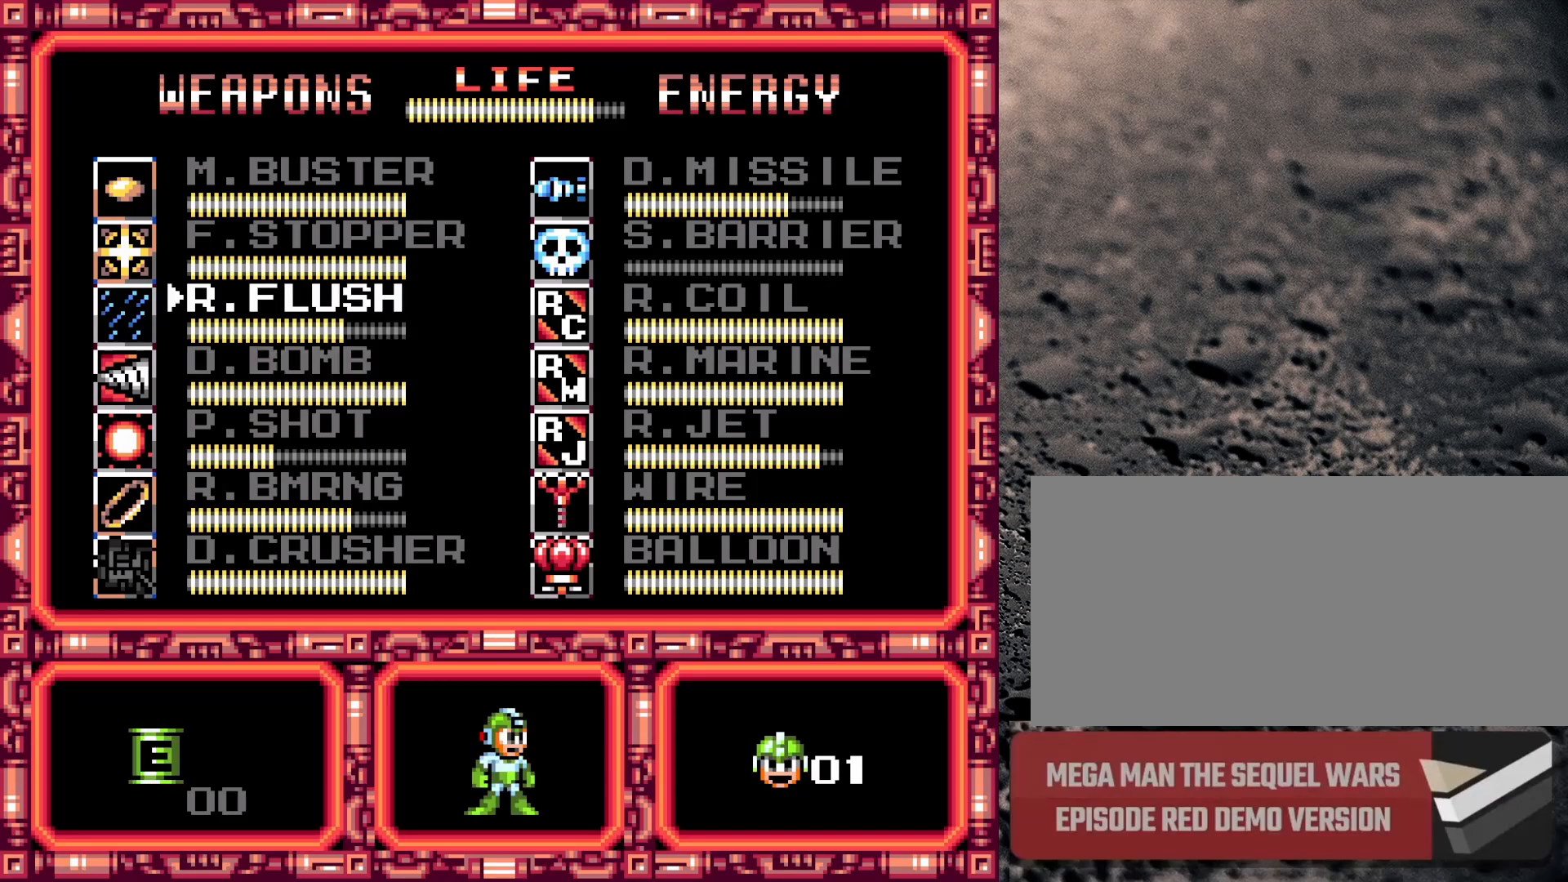
{"buttons": [], "events": [[233, "DPAD_DOWN", "down"], [333, "DPAD_DOWN", "up"], [400, "DPAD_DOWN", "down"], [500, "DPAD_DOWN", "up"]]}
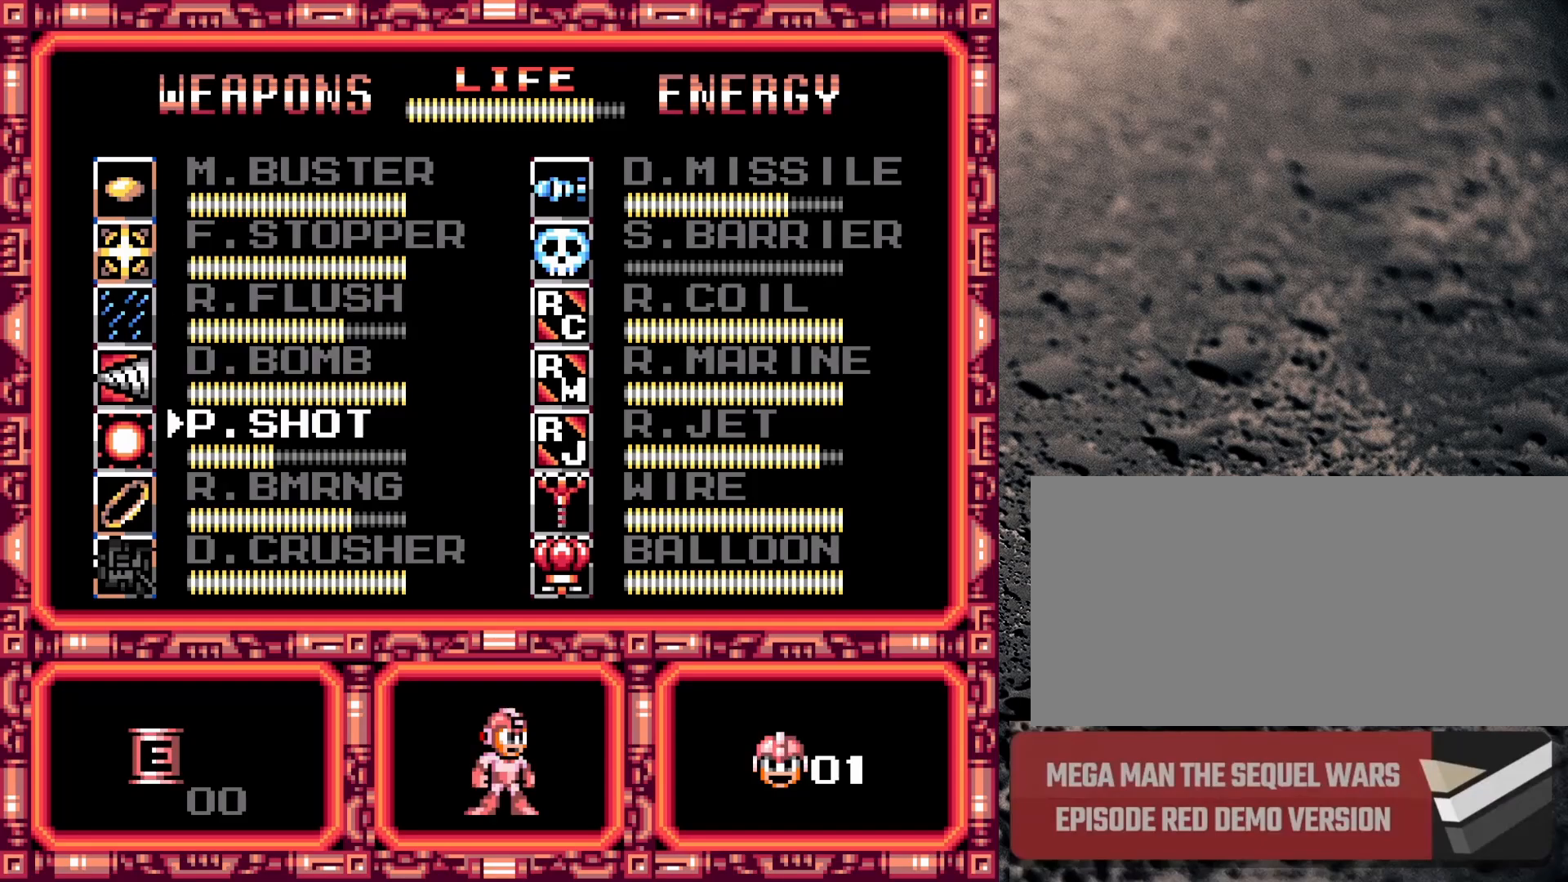
{"buttons": ["START"], "events": [[83, "DPAD_DOWN", "down"], [233, "DPAD_DOWN", "up"], [433, "START", "down"]]}
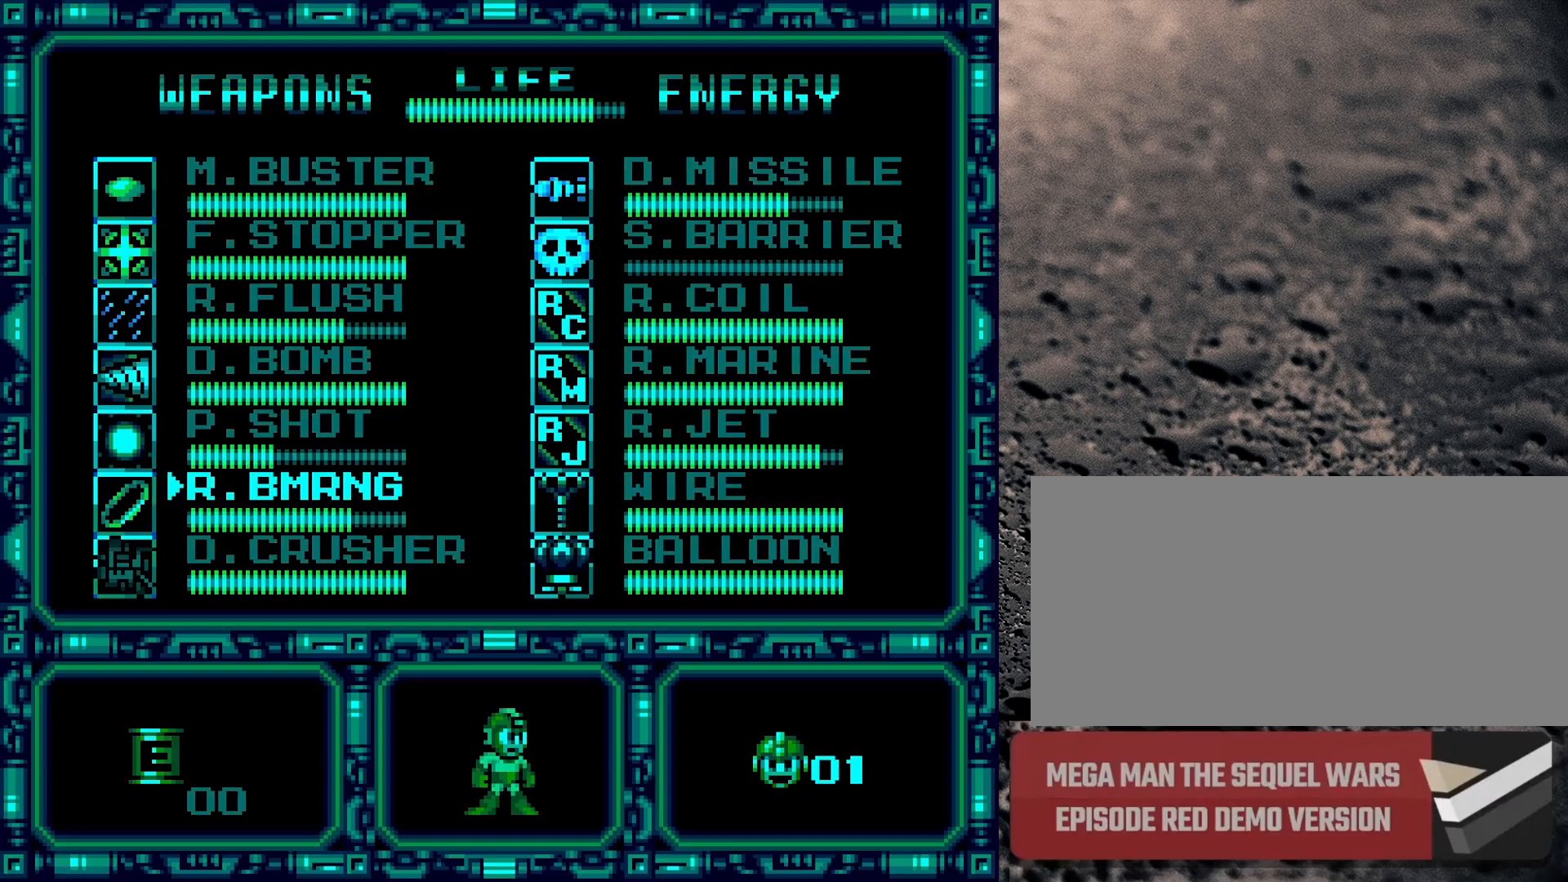
{"buttons": ["DPAD_RIGHT"], "events": [[117, "START", "up"], [467, "DPAD_RIGHT", "down"]]}
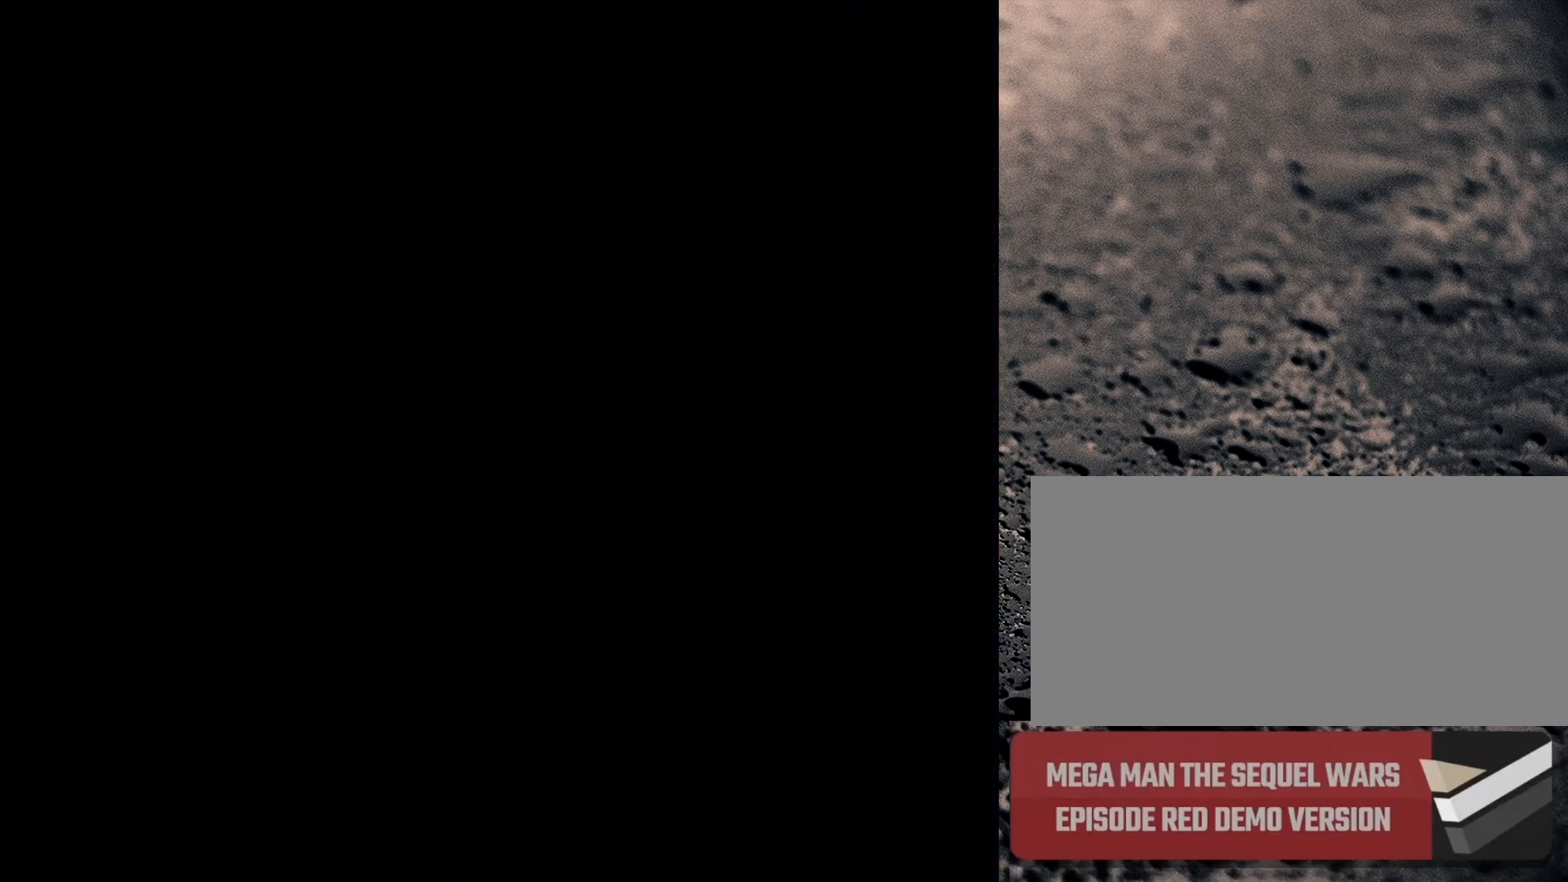
{"buttons": [], "events": [[83, "DPAD_RIGHT", "up"]]}
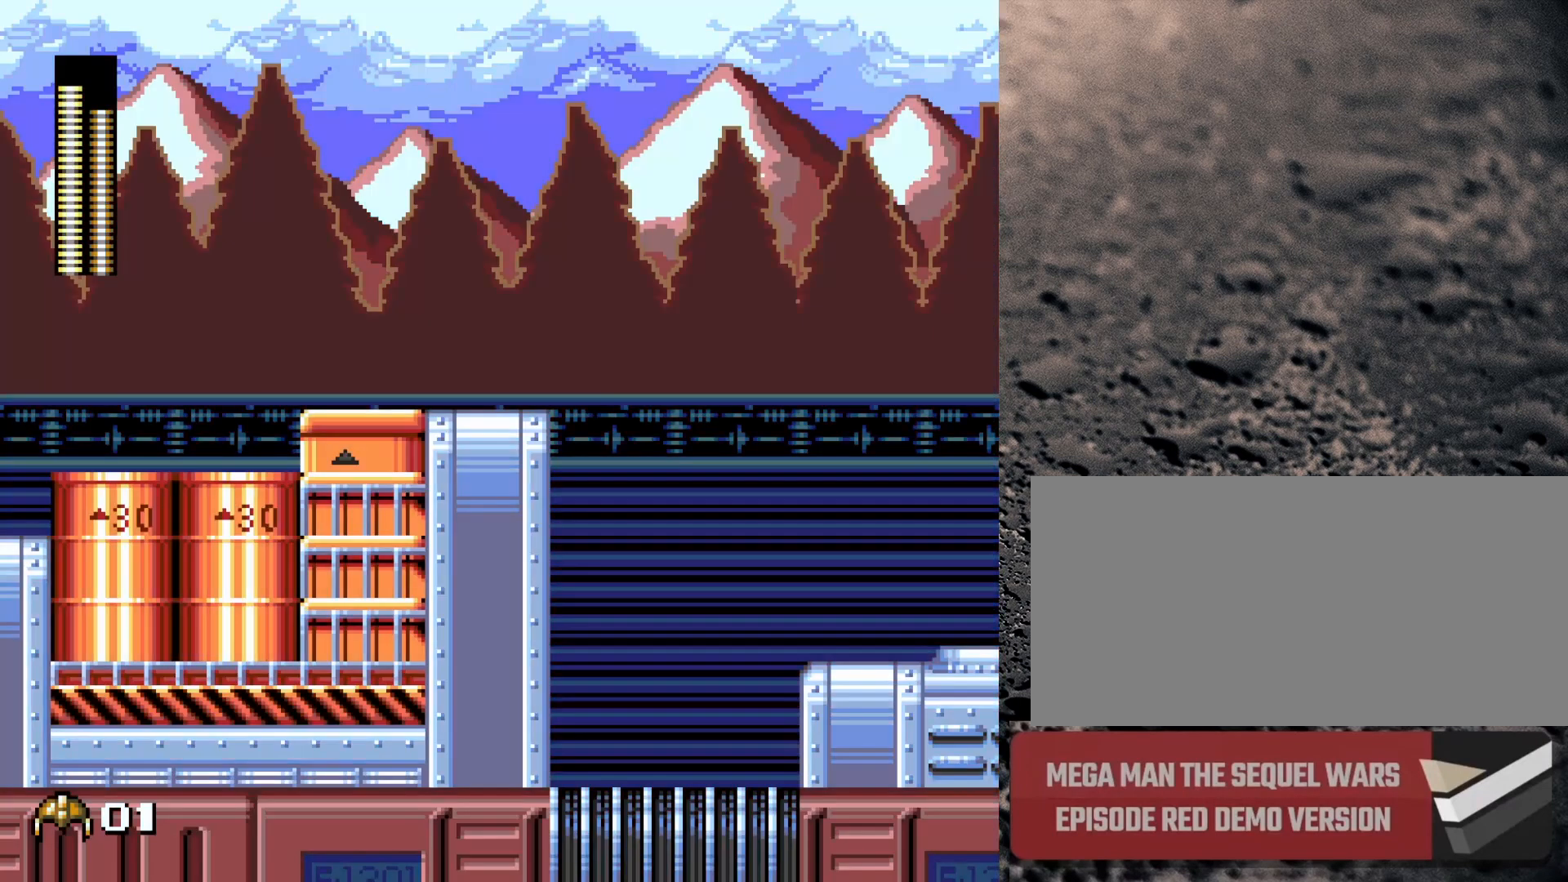
{"buttons": [], "events": [[217, "B", "down"], [317, "B", "up"], [333, "DPAD_RIGHT", "down"], [467, "DPAD_RIGHT", "up"]]}
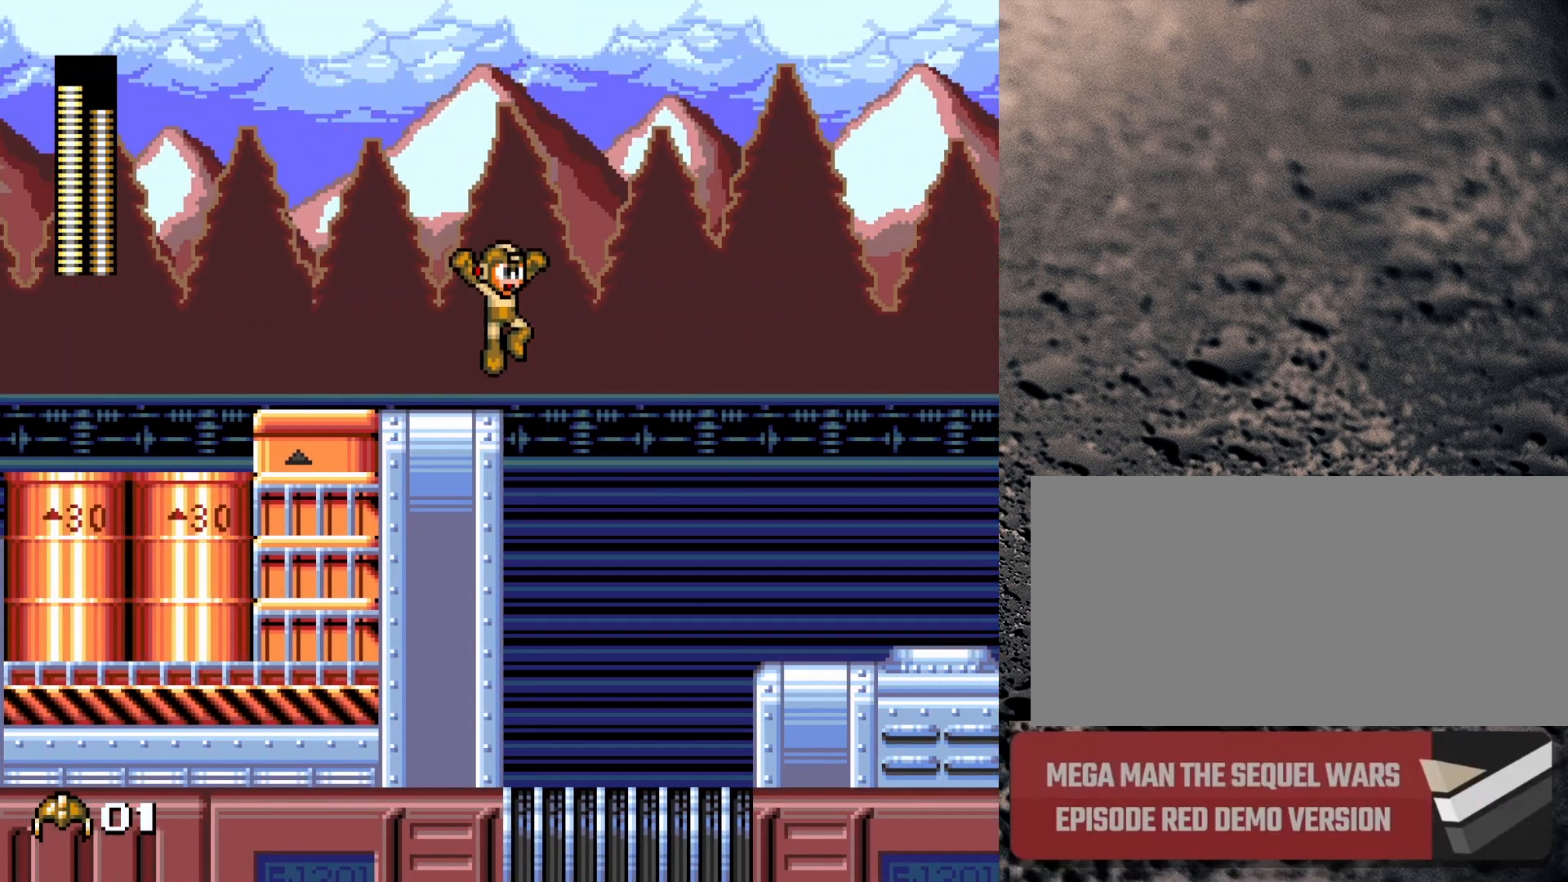
{"buttons": ["B", "DPAD_RIGHT"], "events": [[283, "DPAD_RIGHT", "down"], [317, "B", "down"]]}
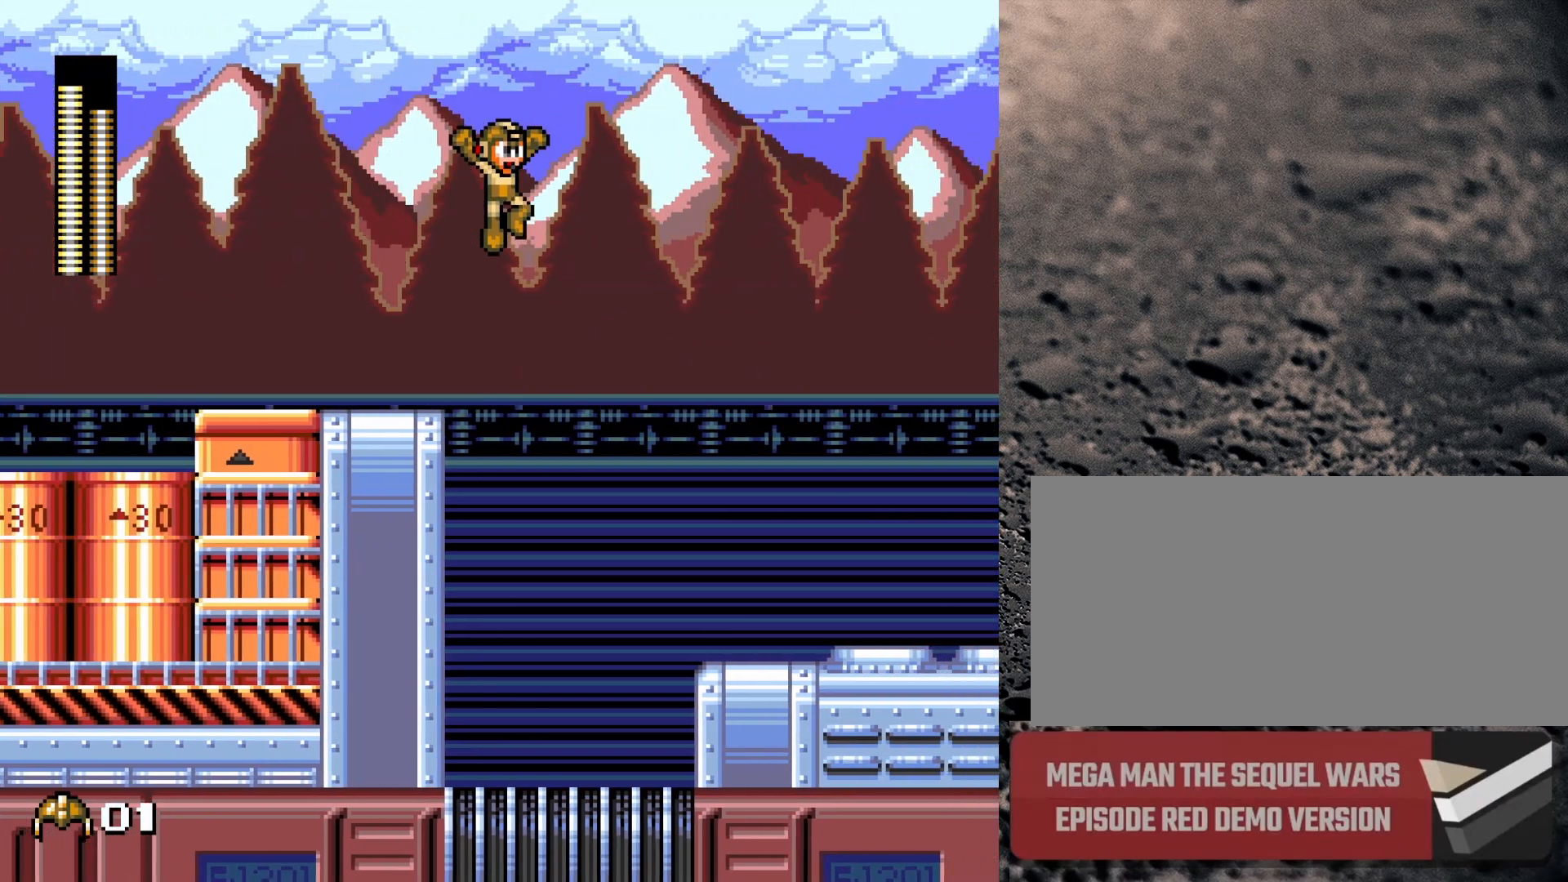
{"buttons": ["B", "DPAD_RIGHT"], "events": []}
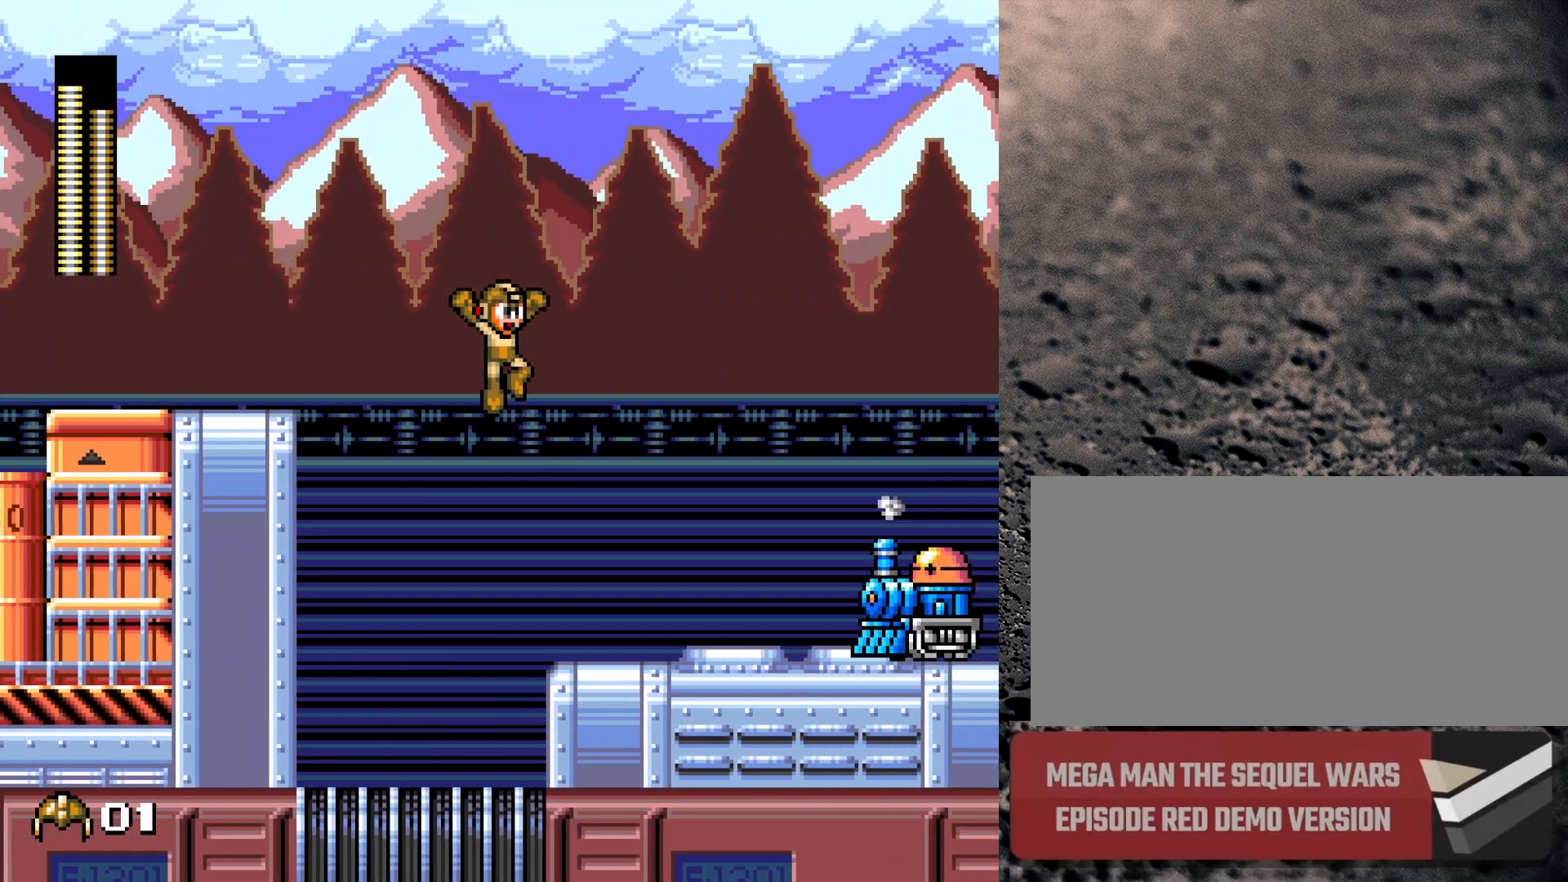
{"buttons": ["Y"], "events": [[183, "B", "up"], [183, "Y", "down"], [300, "DPAD_RIGHT", "up"]]}
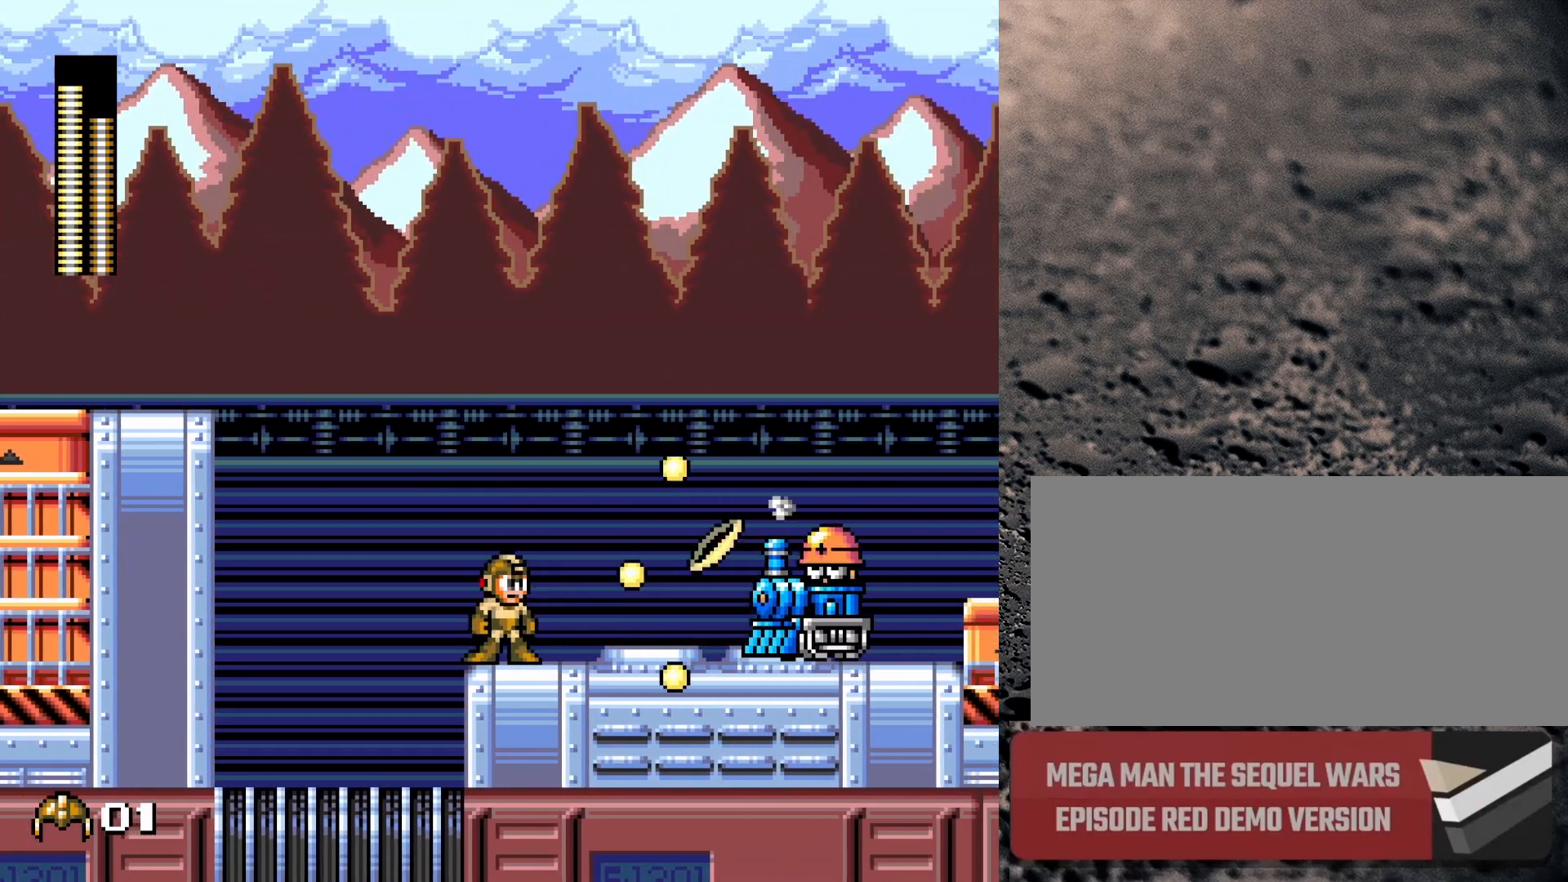
{"buttons": ["DPAD_RIGHT"], "events": [[33, "B", "down"], [67, "Y", "up"], [233, "B", "up"], [283, "DPAD_RIGHT", "down"]]}
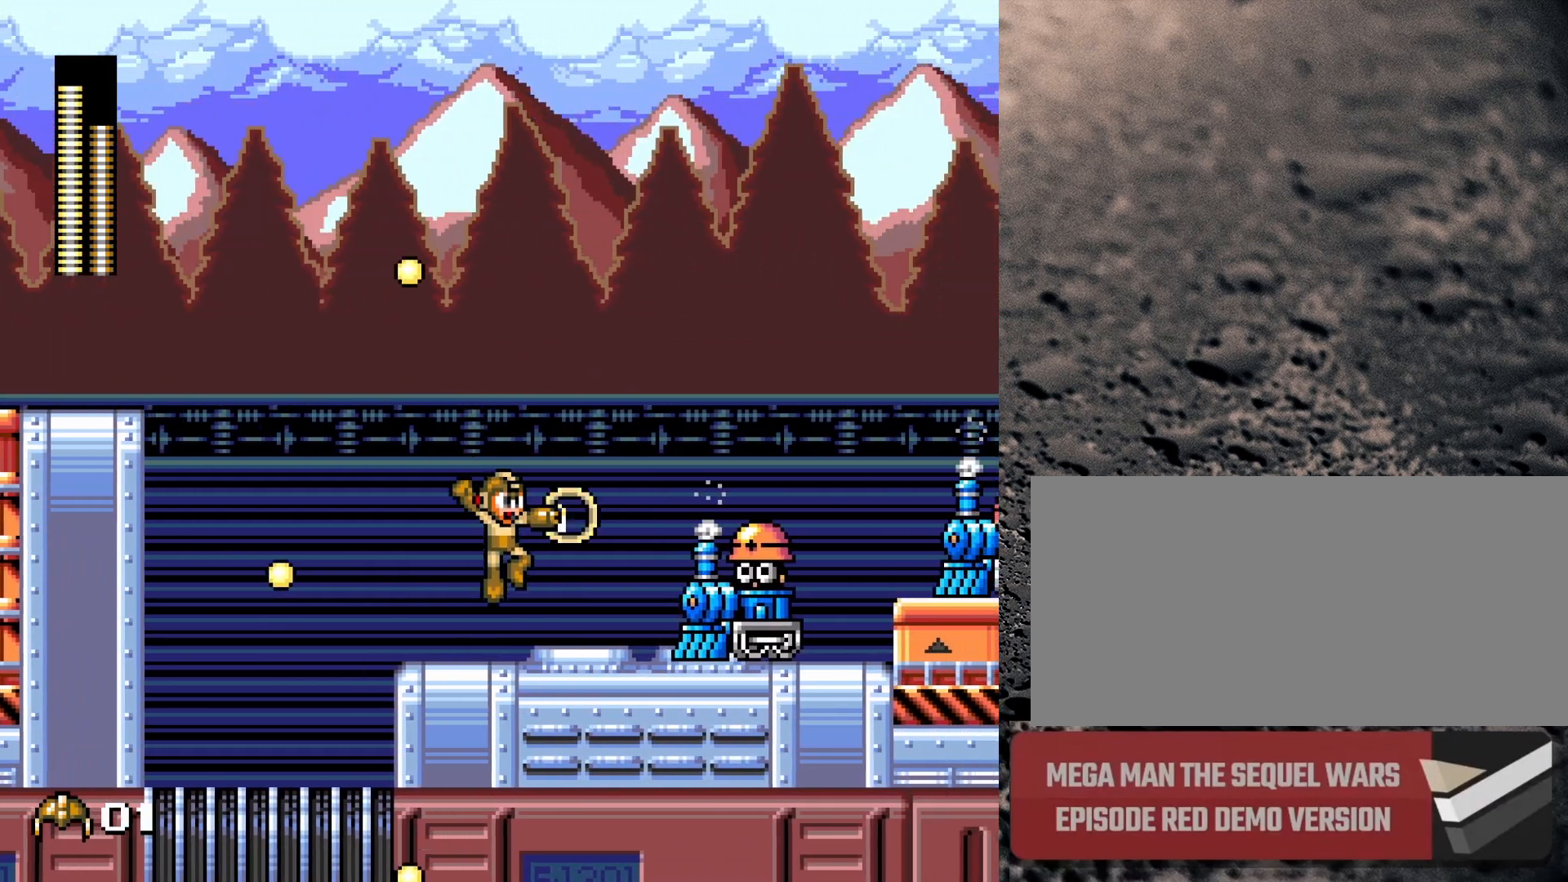
{"buttons": ["Y"], "events": [[17, "Y", "down"], [100, "DPAD_RIGHT", "up"], [100, "Y", "up"], [167, "Y", "down"], [300, "B", "down"], [300, "Y", "up"], [450, "B", "up"], [500, "Y", "down"]]}
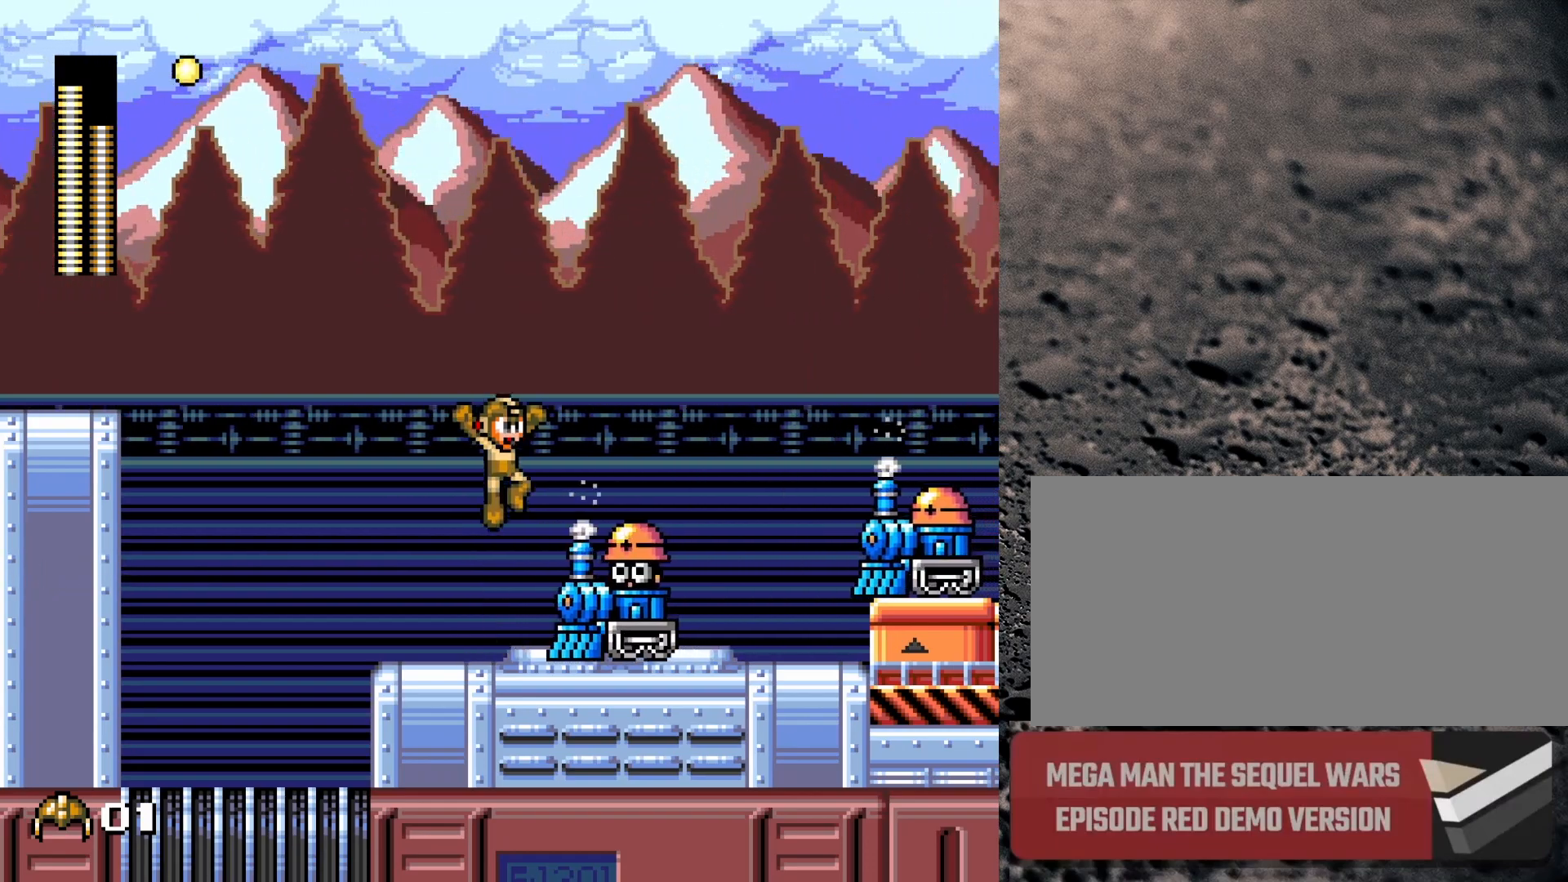
{"buttons": ["B", "Y"], "events": [[50, "Y", "up"], [67, "Y", "down"], [117, "DPAD_LEFT", "down"], [200, "Y", "up"], [350, "B", "down"], [350, "Y", "down"], [400, "DPAD_LEFT", "up"]]}
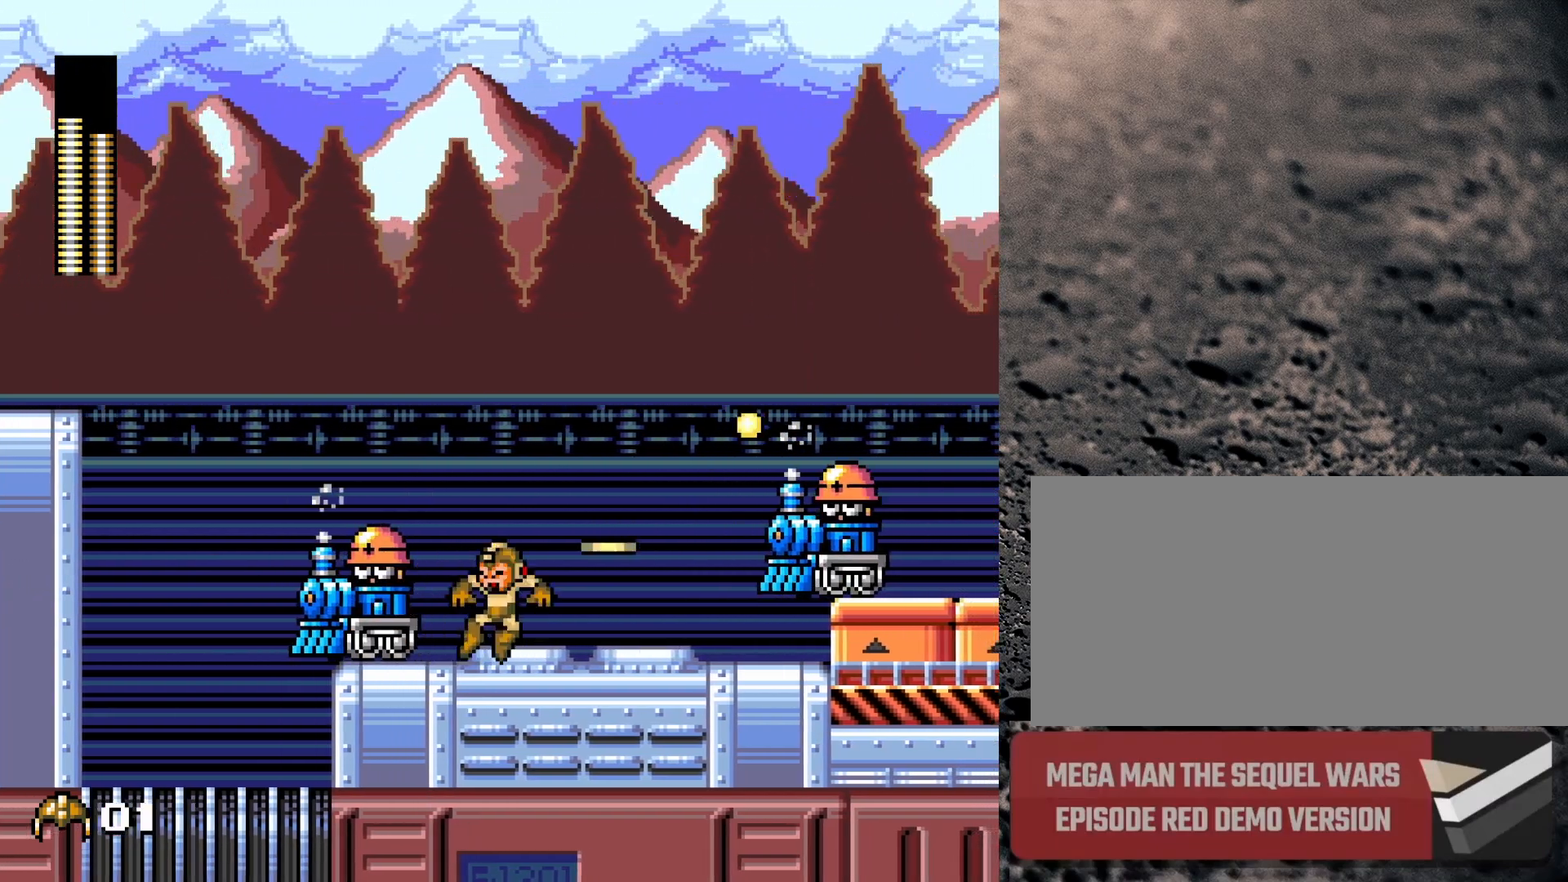
{"buttons": ["DPAD_RIGHT"], "events": [[17, "DPAD_RIGHT", "down"], [50, "B", "up"], [50, "Y", "up"], [217, "Y", "down"], [317, "Y", "up"], [383, "Y", "down"], [500, "Y", "up"]]}
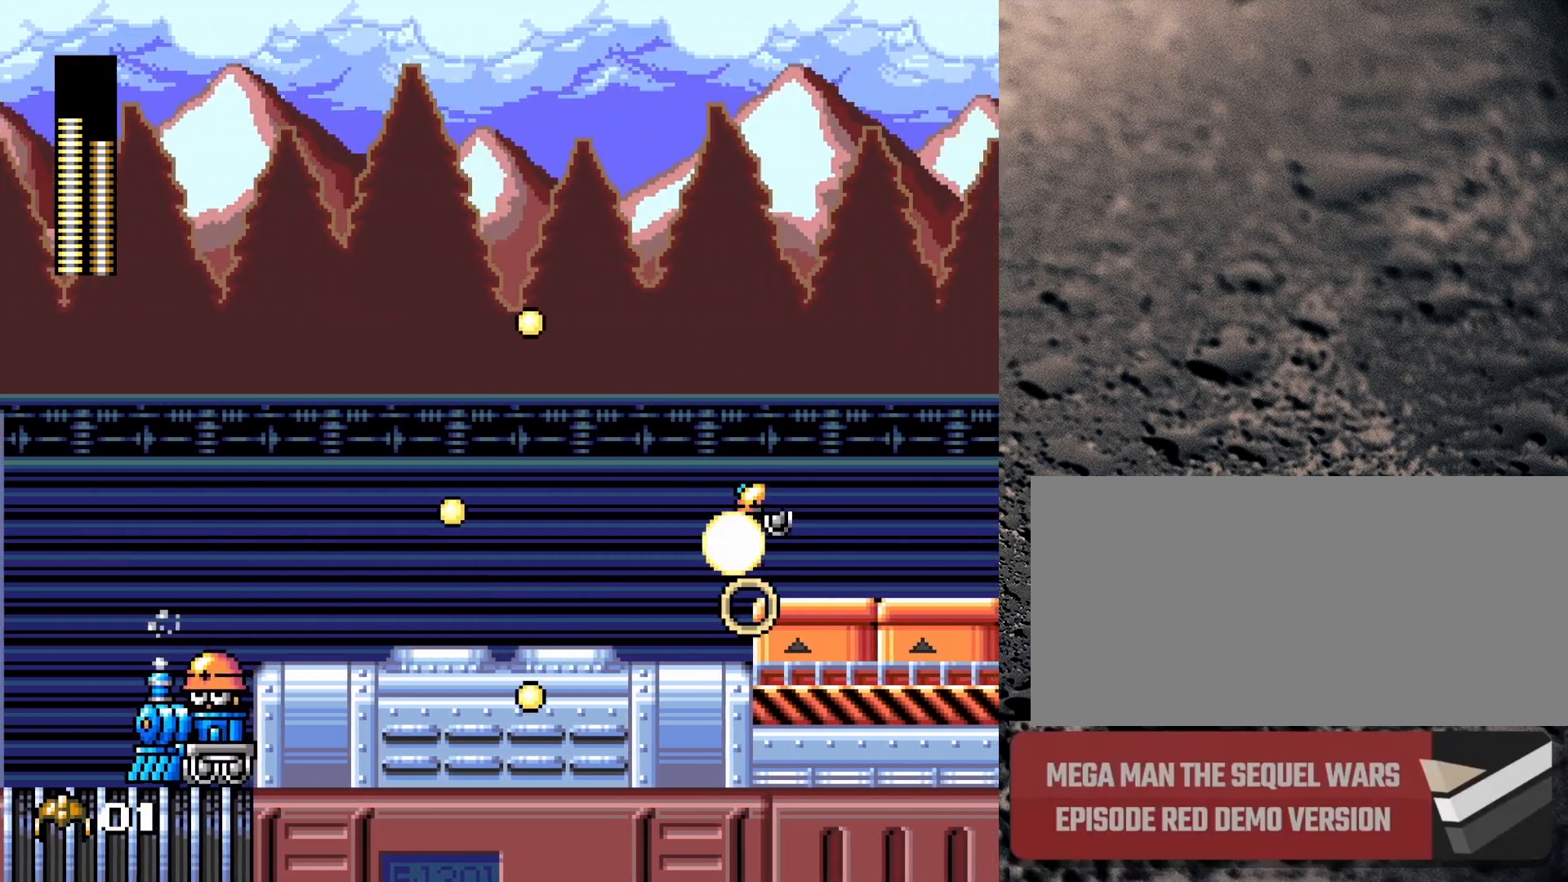
{"buttons": ["DPAD_RIGHT"], "events": [[33, "Y", "down"], [117, "Y", "up"], [183, "B", "down"], [200, "Y", "down"], [233, "B", "up"], [250, "Y", "up"]]}
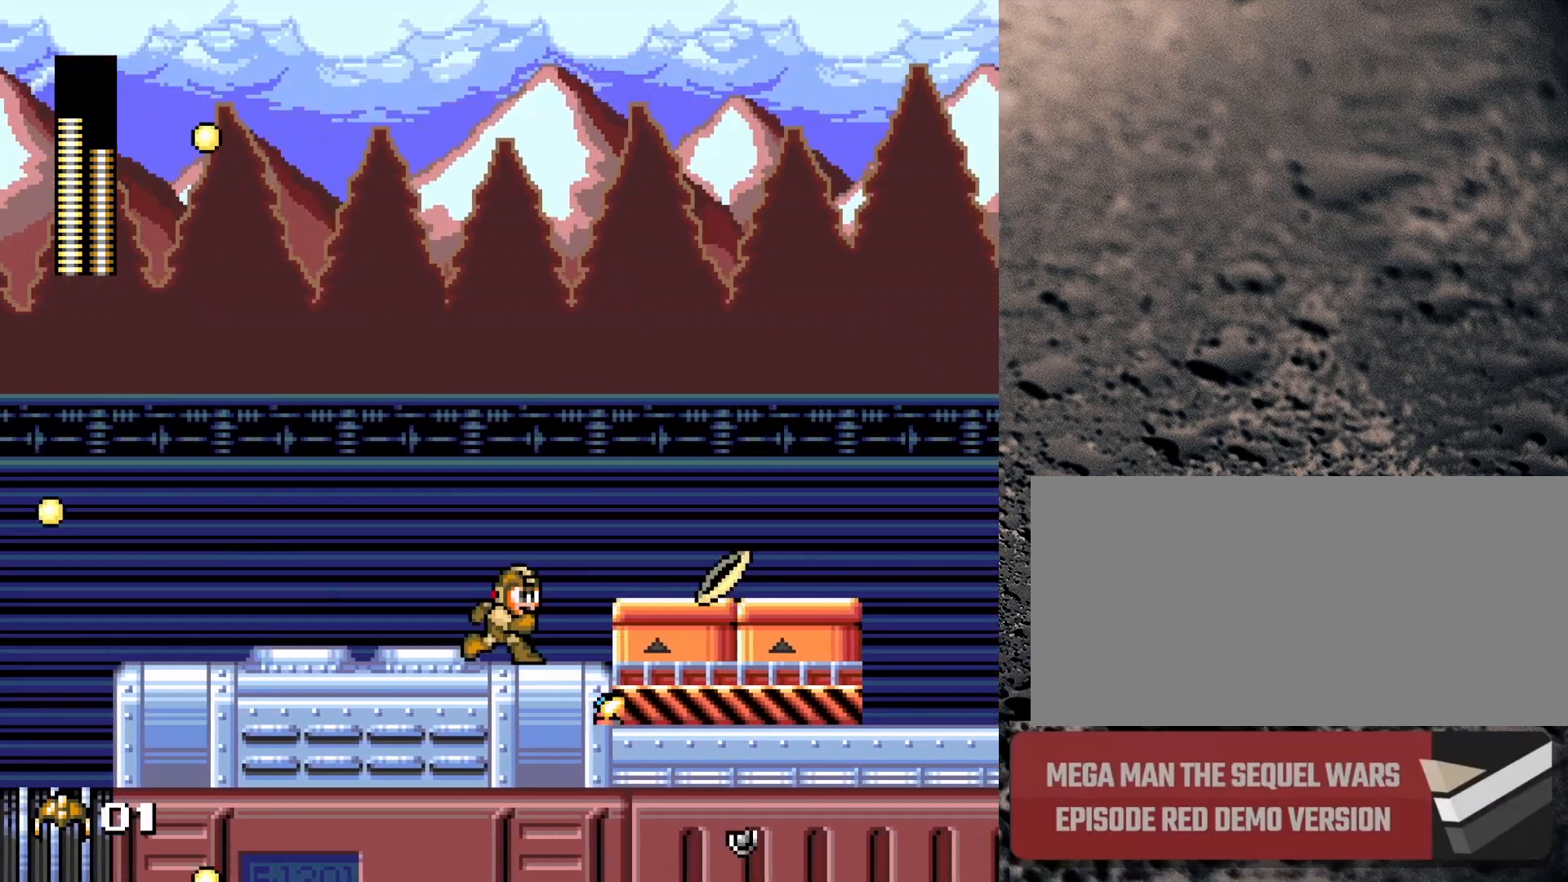
{"buttons": ["DPAD_RIGHT"], "events": [[83, "B", "down"], [250, "B", "up"]]}
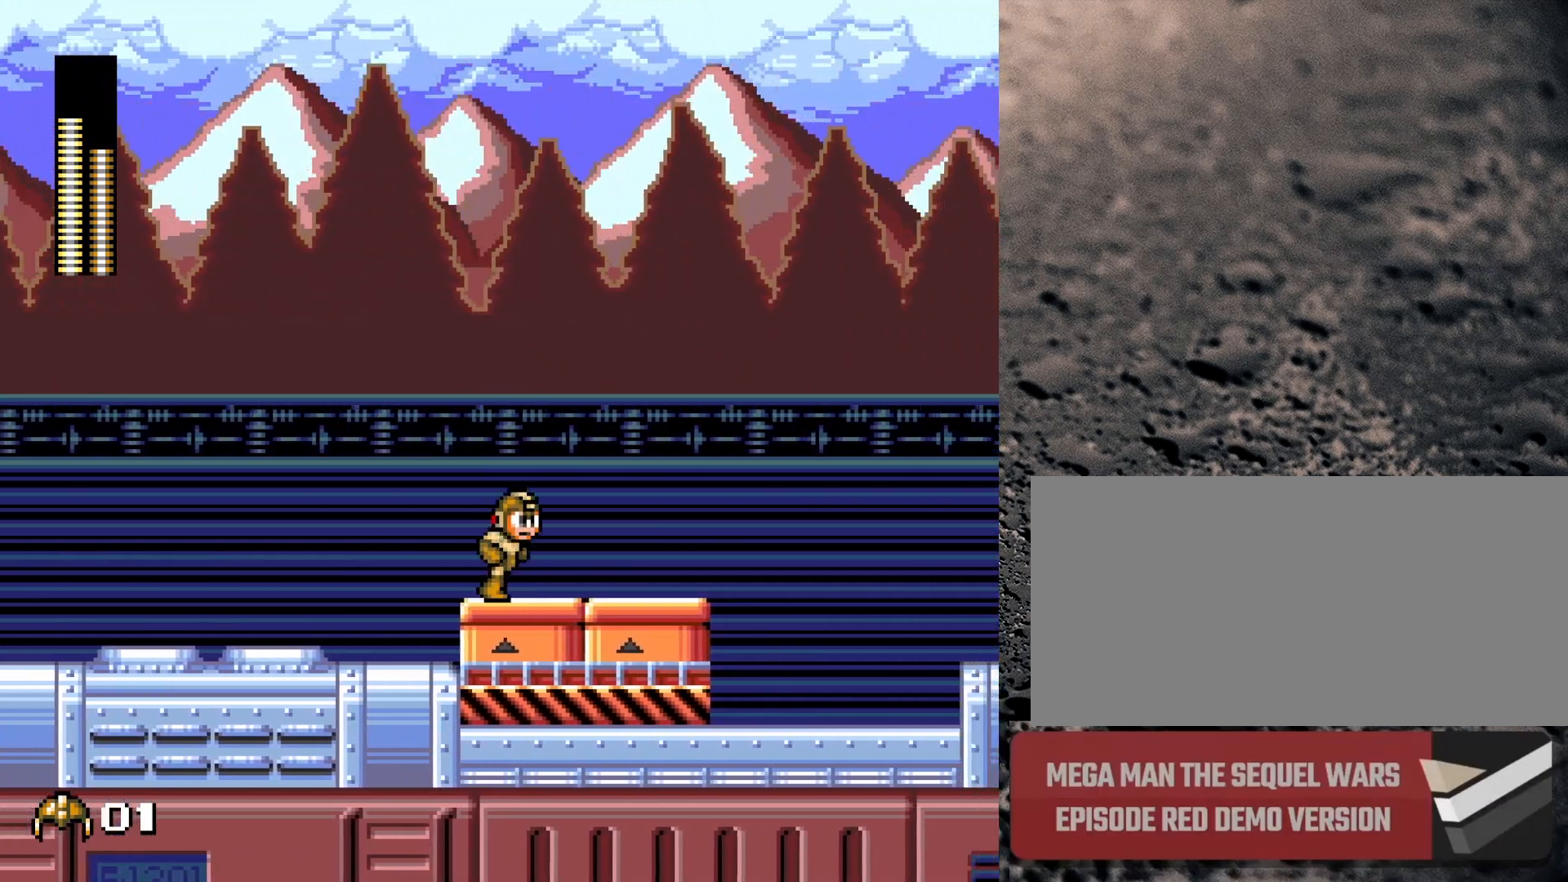
{"buttons": [], "events": [[183, "START", "down"], [267, "DPAD_RIGHT", "up"], [283, "START", "up"]]}
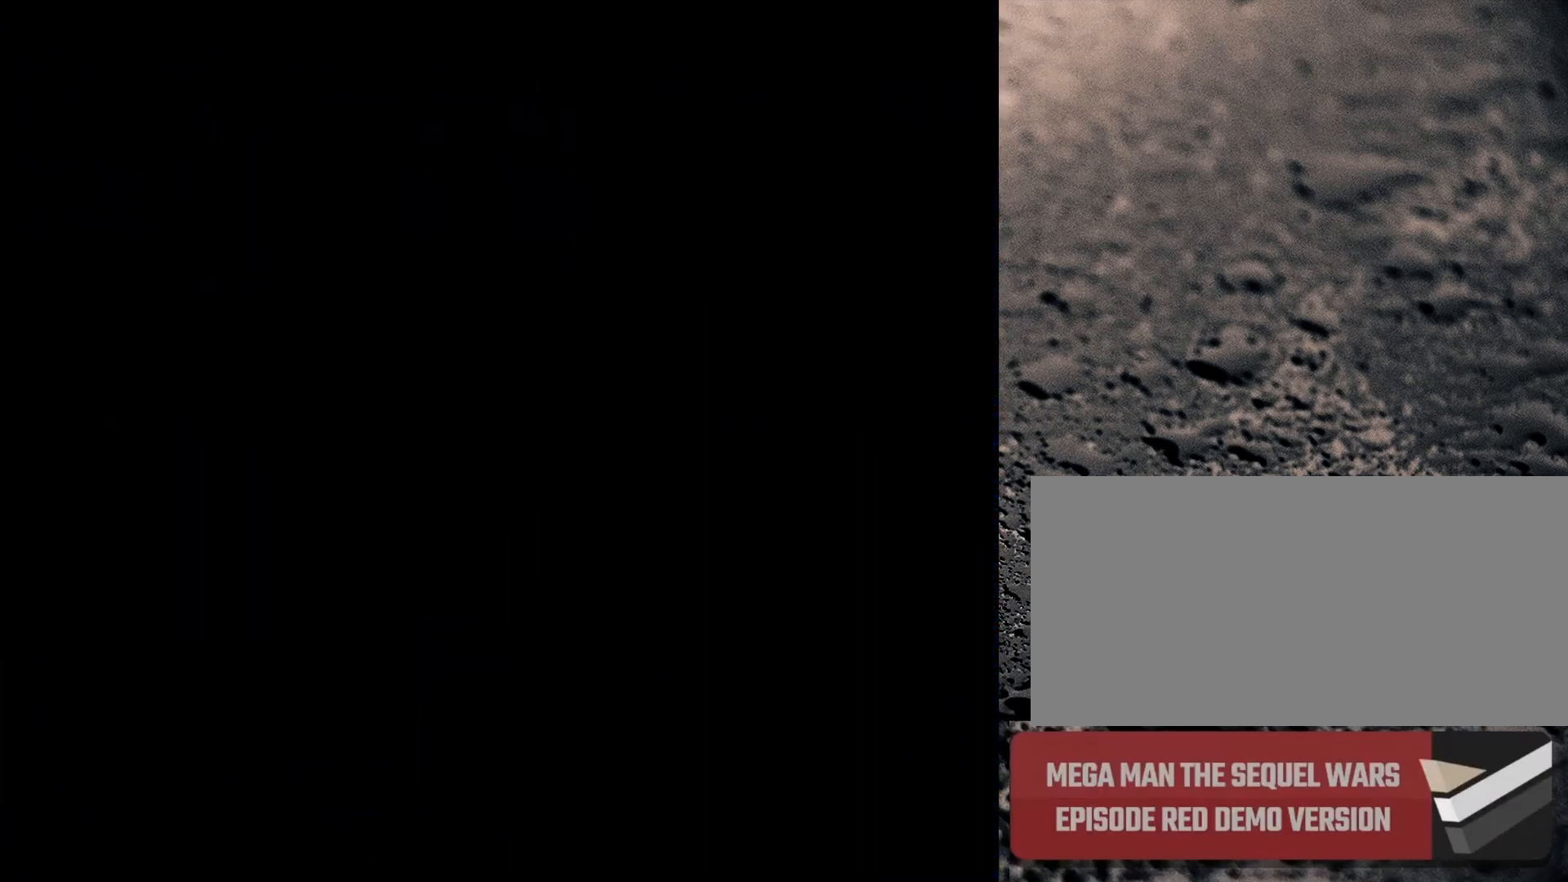
{"buttons": [], "events": []}
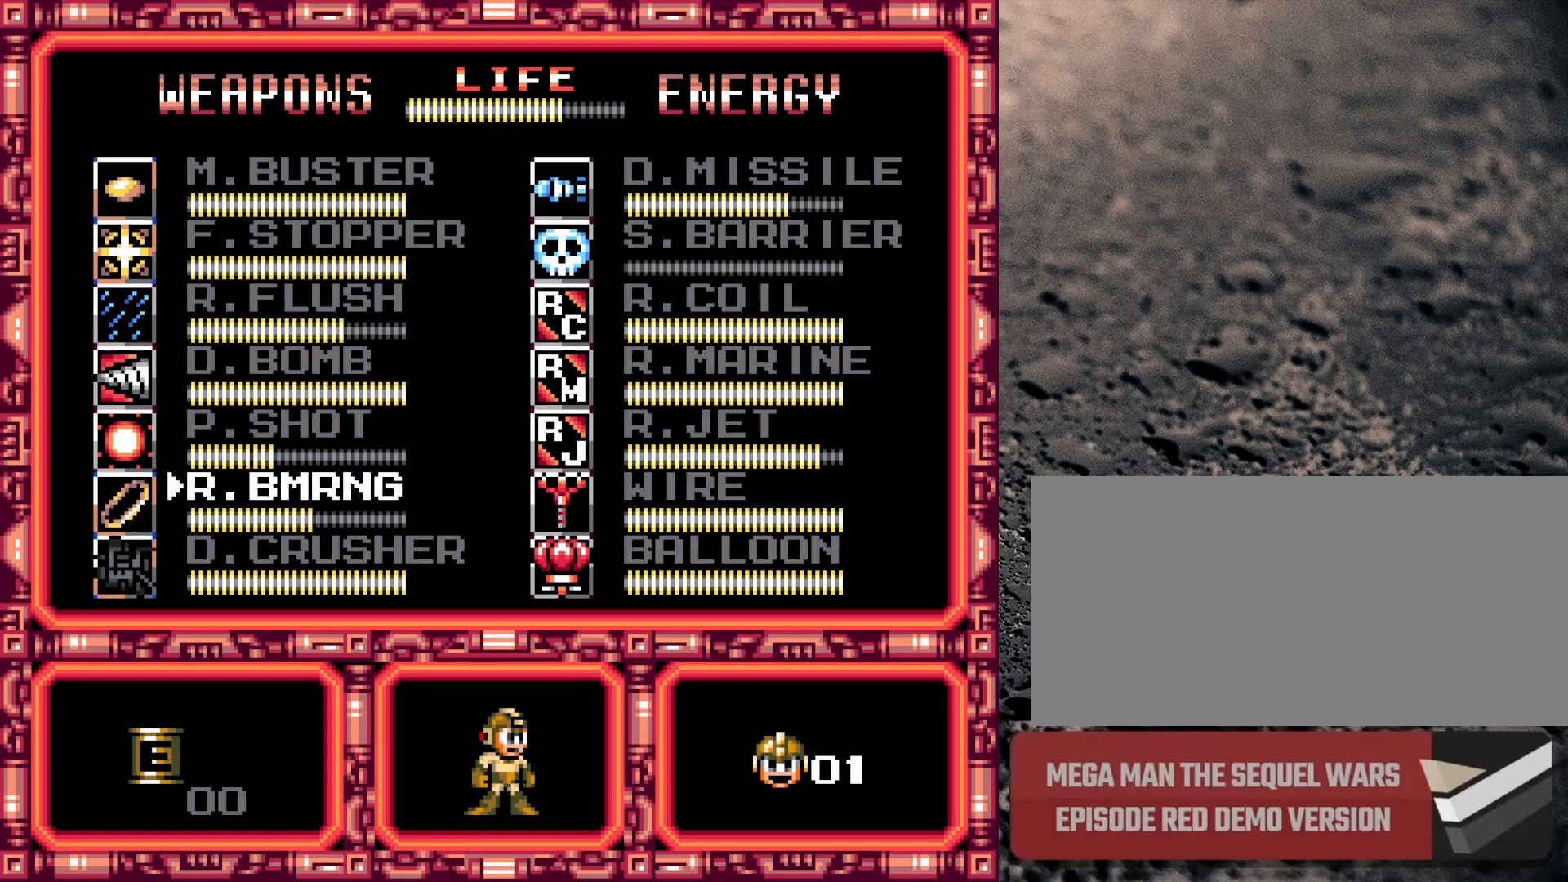
{"buttons": [], "events": [[367, "DPAD_DOWN", "down"], [450, "DPAD_DOWN", "up"]]}
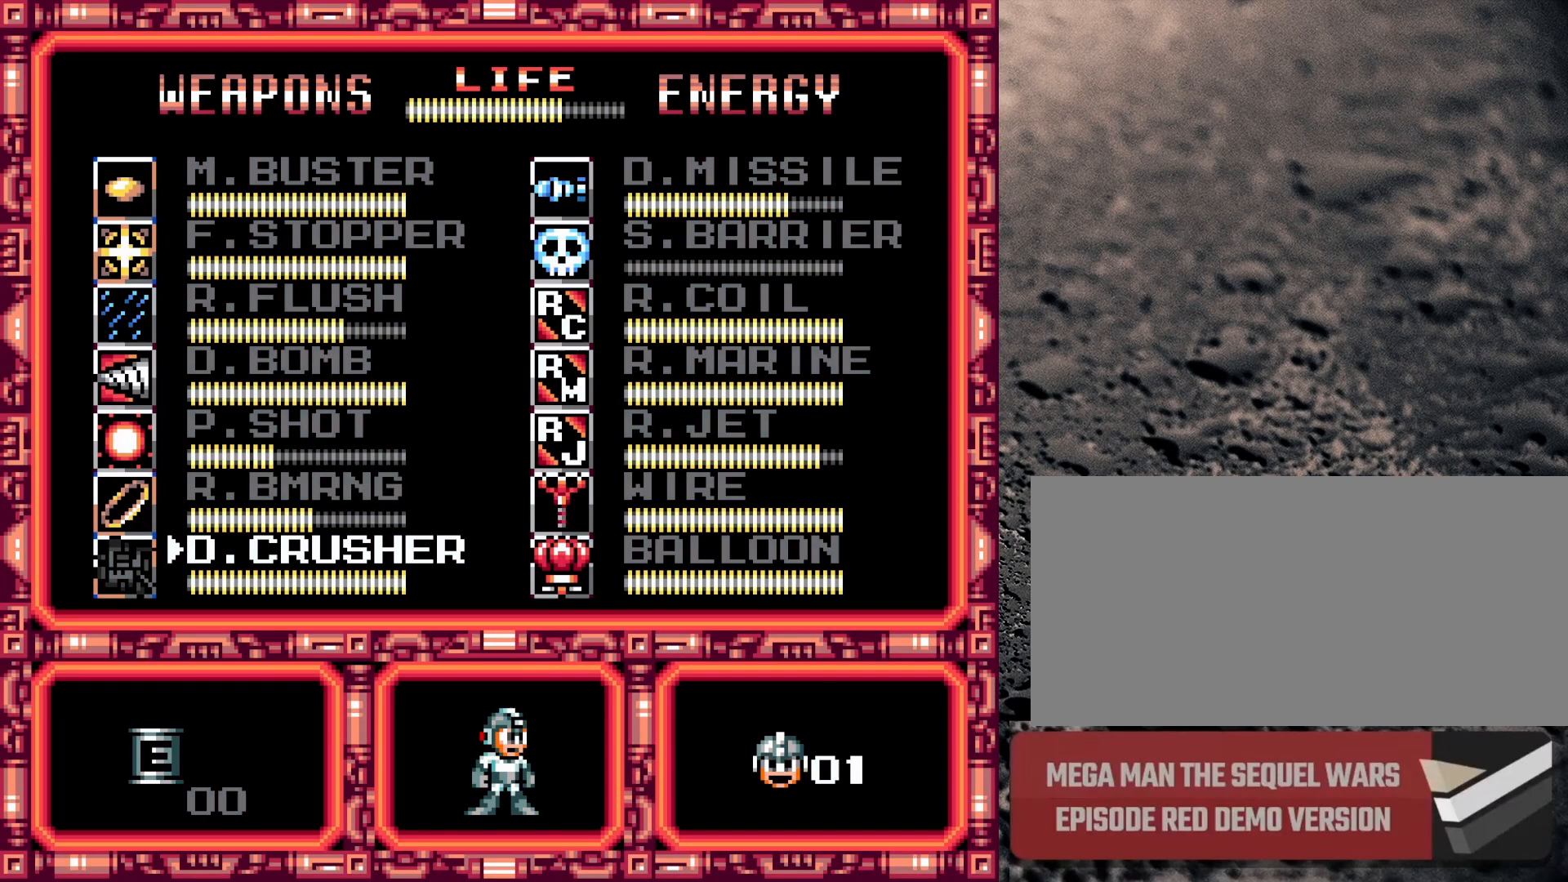
{"buttons": ["DPAD_RIGHT"], "events": [[33, "START", "down"], [200, "START", "up"], [467, "DPAD_RIGHT", "down"]]}
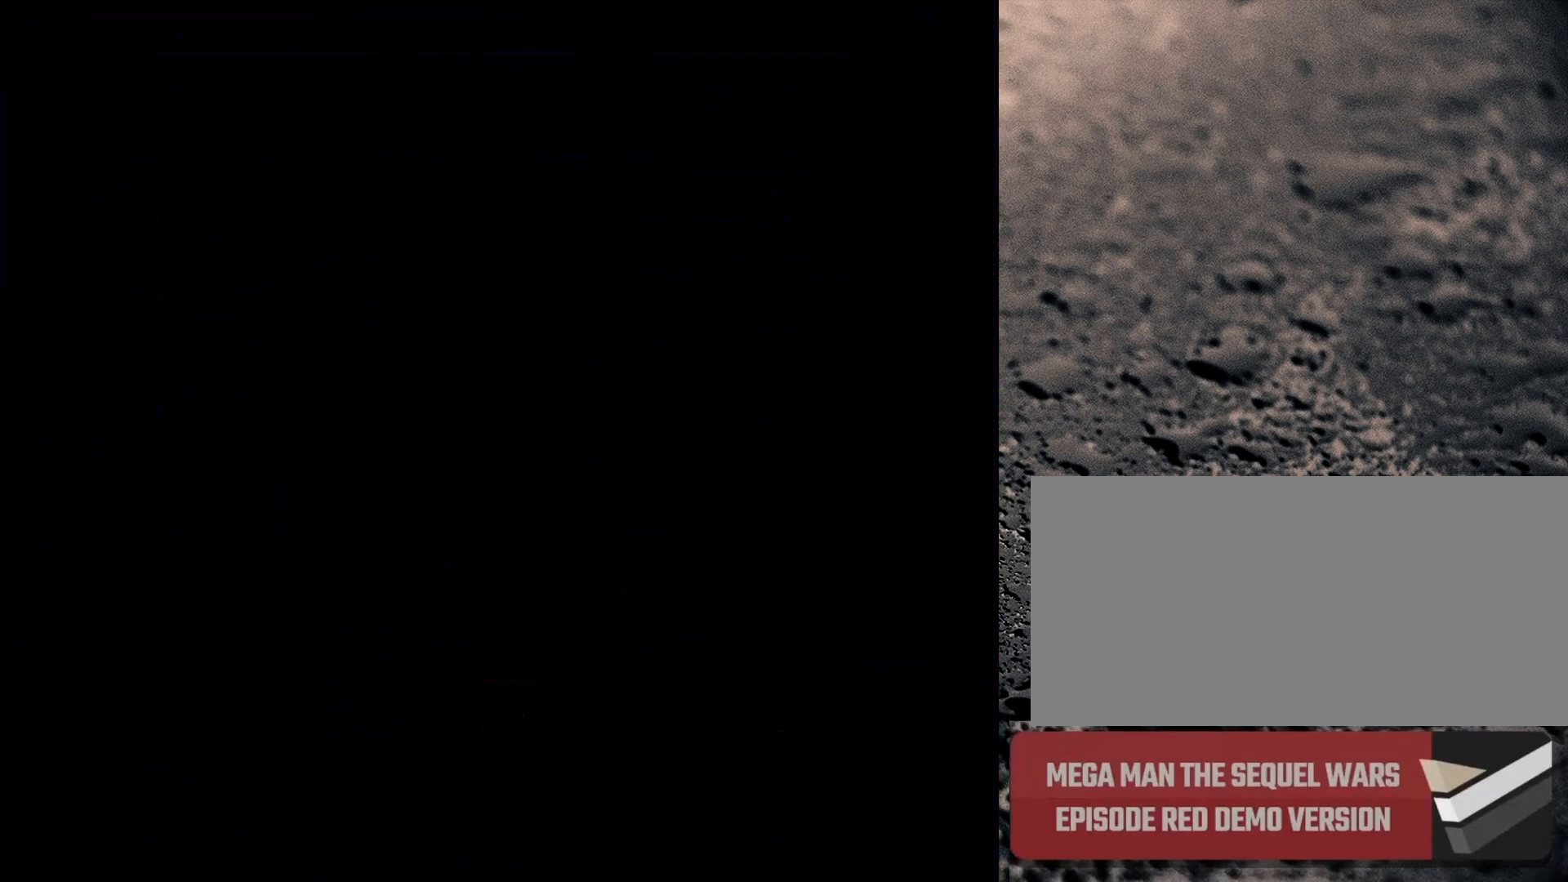
{"buttons": ["DPAD_RIGHT"], "events": []}
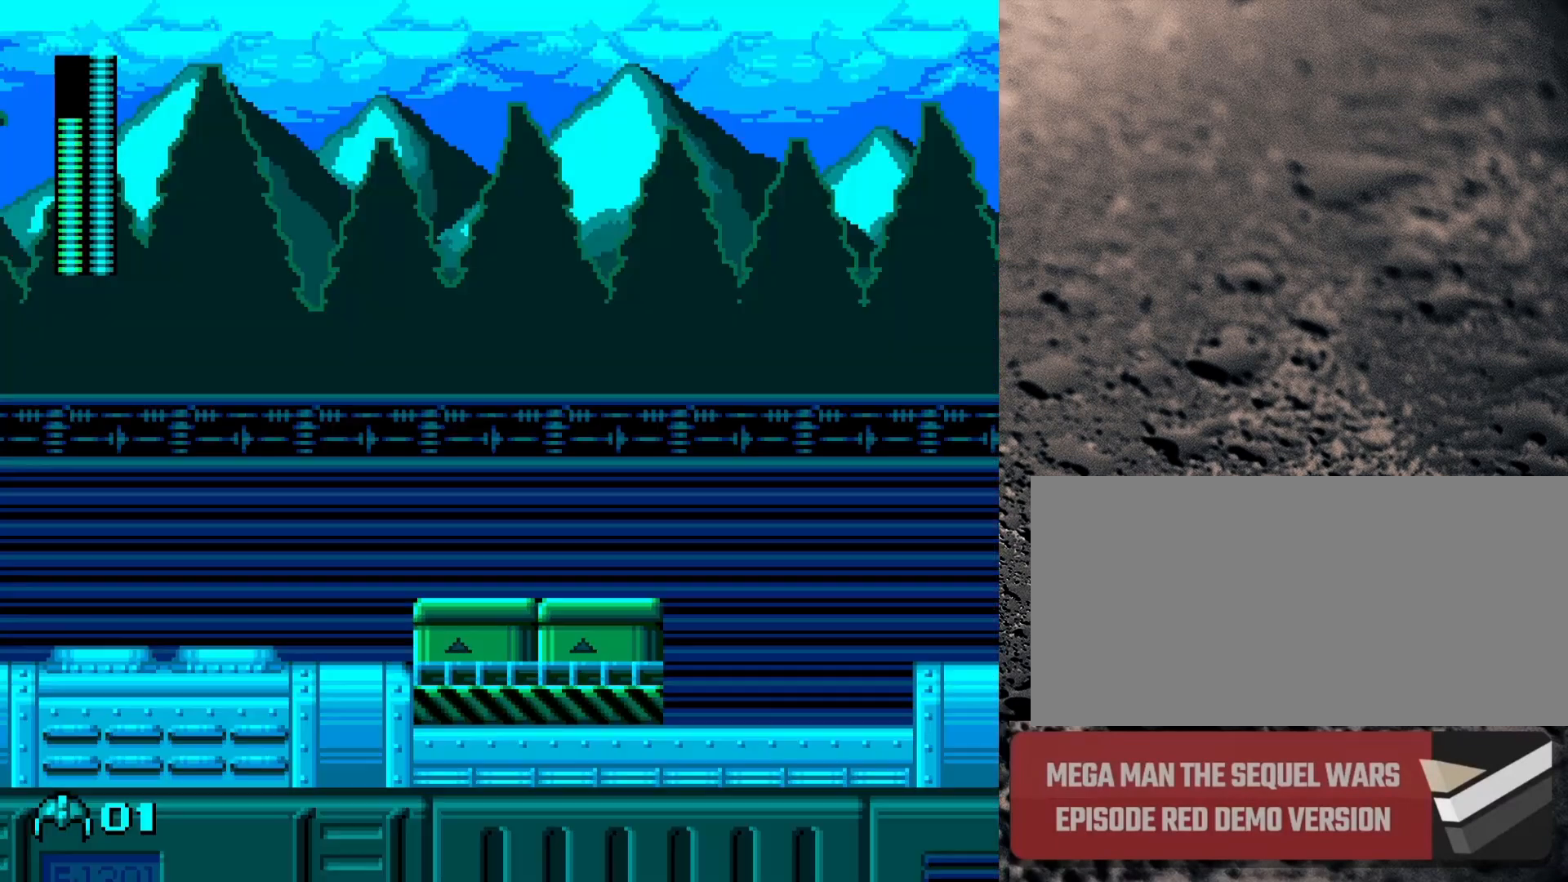
{"buttons": ["DPAD_RIGHT"], "events": []}
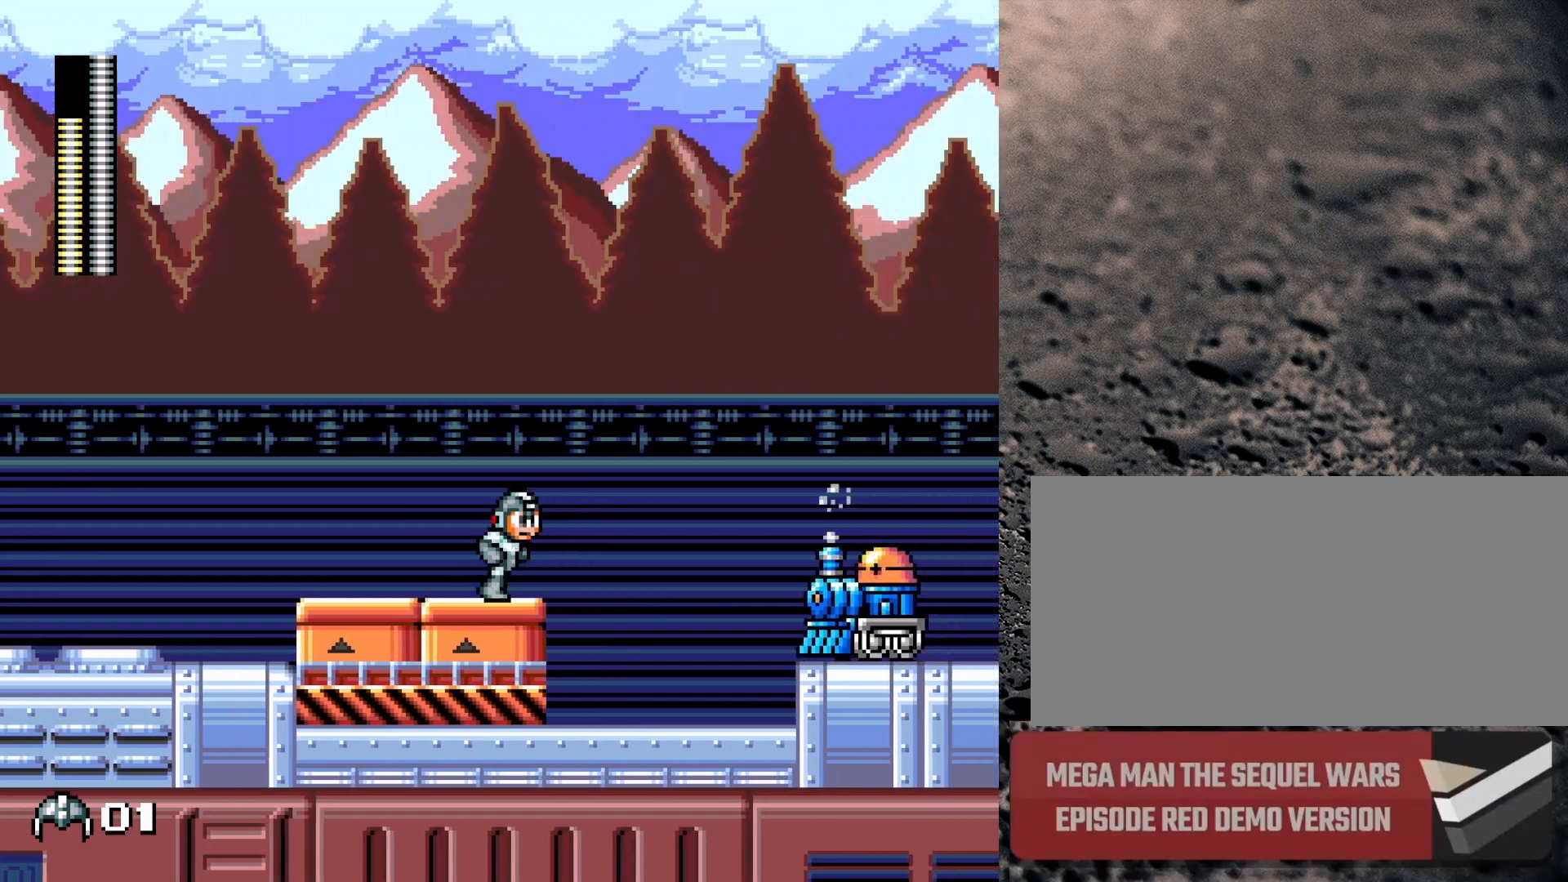
{"buttons": ["B", "DPAD_LEFT"], "events": [[67, "Y", "down"], [100, "DPAD_RIGHT", "up"], [183, "Y", "up"], [450, "B", "down"], [450, "DPAD_LEFT", "down"]]}
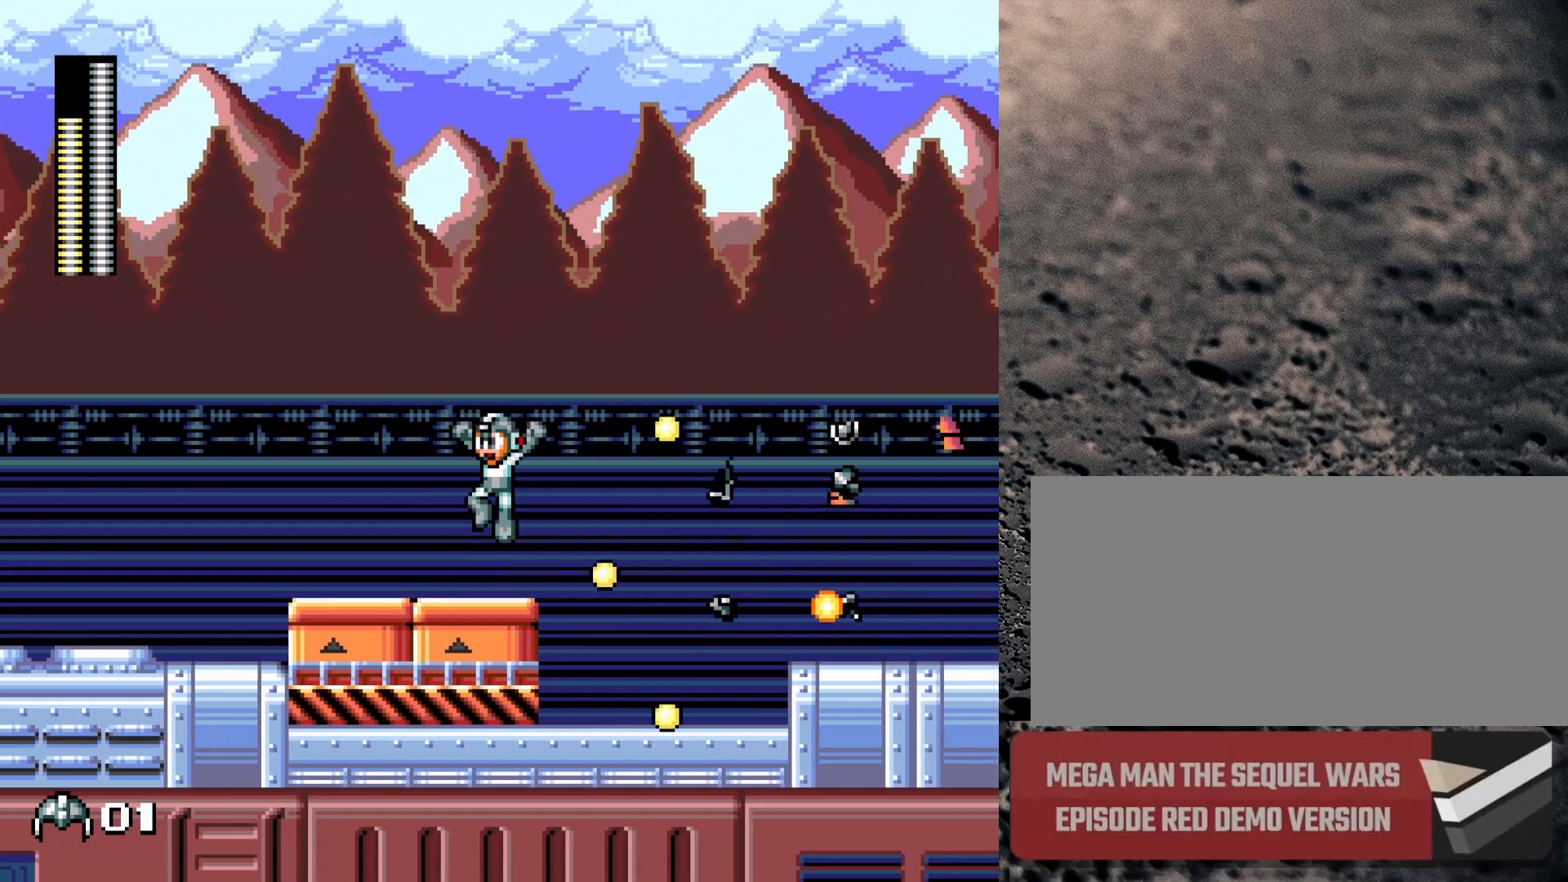
{"buttons": ["DPAD_RIGHT"], "events": [[100, "B", "up"], [100, "DPAD_LEFT", "up"], [167, "DPAD_RIGHT", "down"]]}
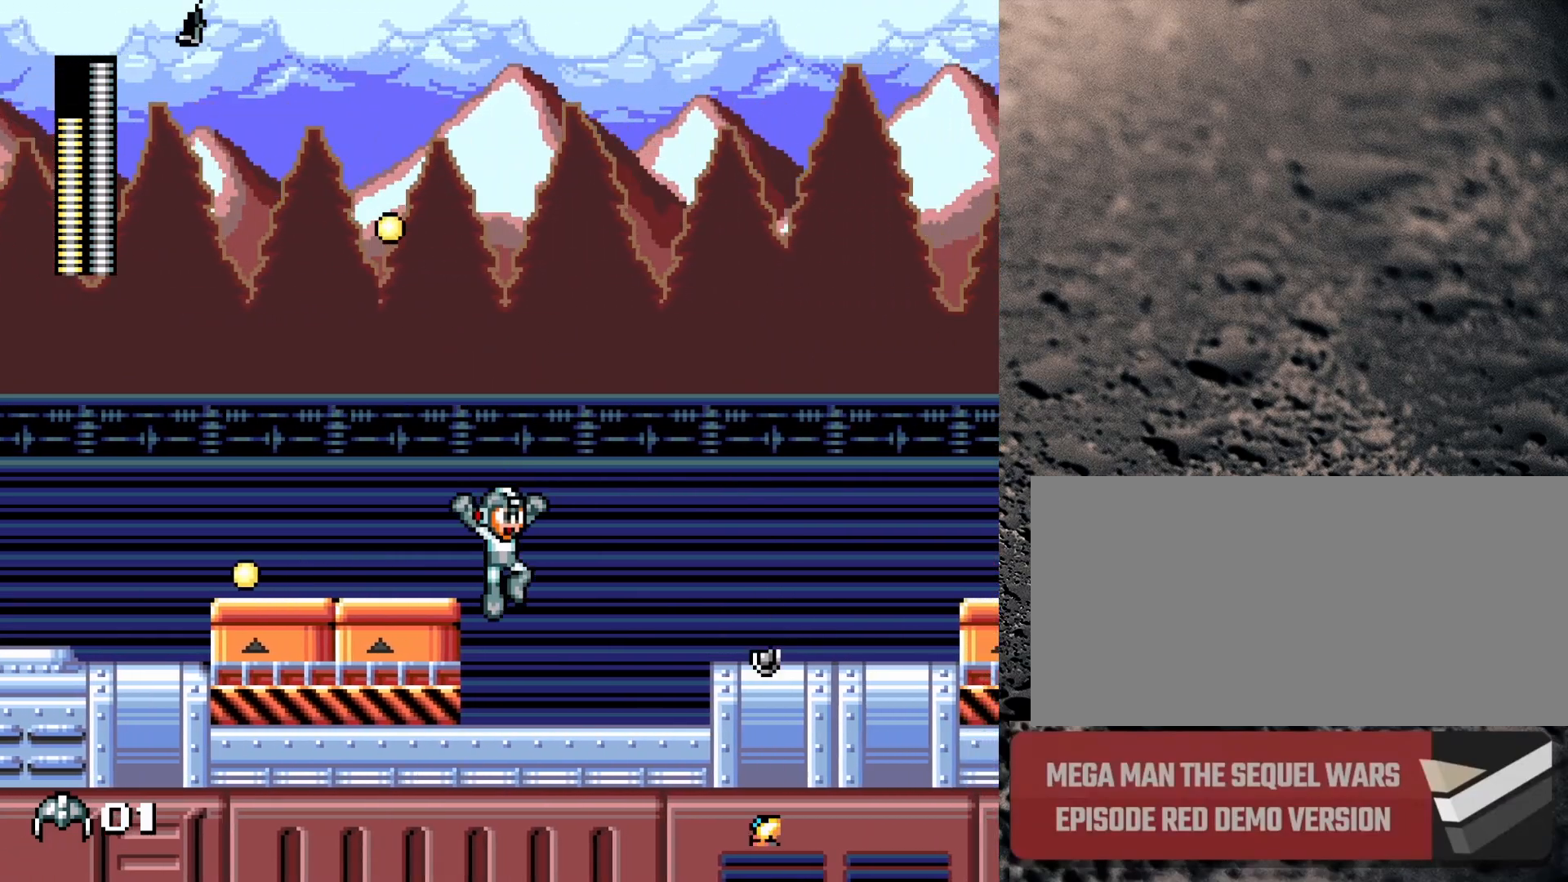
{"buttons": ["B", "DPAD_RIGHT"], "events": [[367, "B", "down"]]}
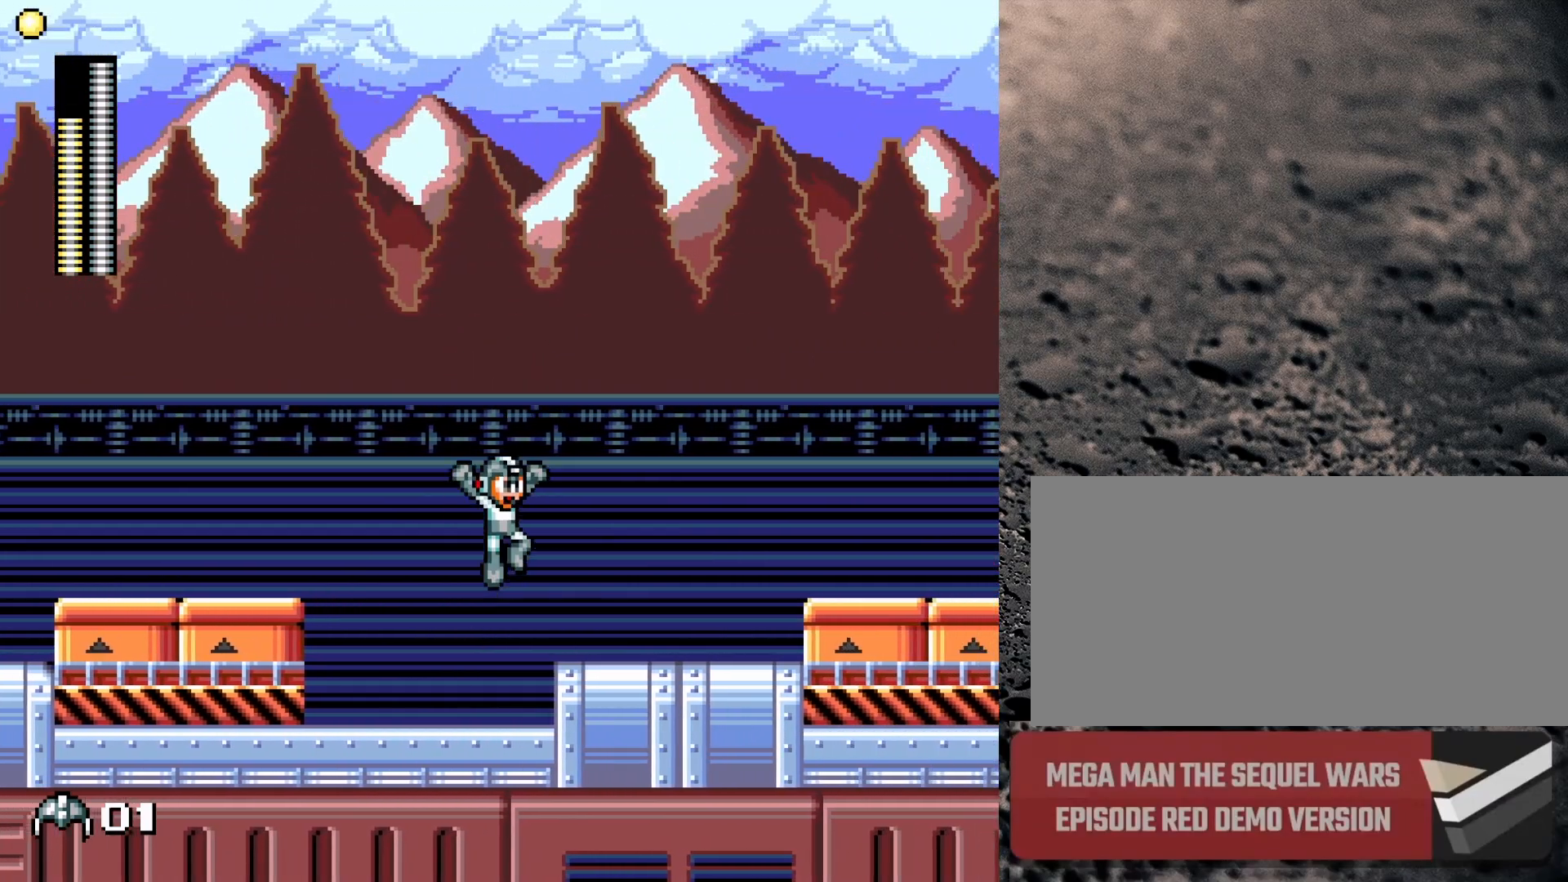
{"buttons": ["DPAD_RIGHT"], "events": [[67, "B", "up"]]}
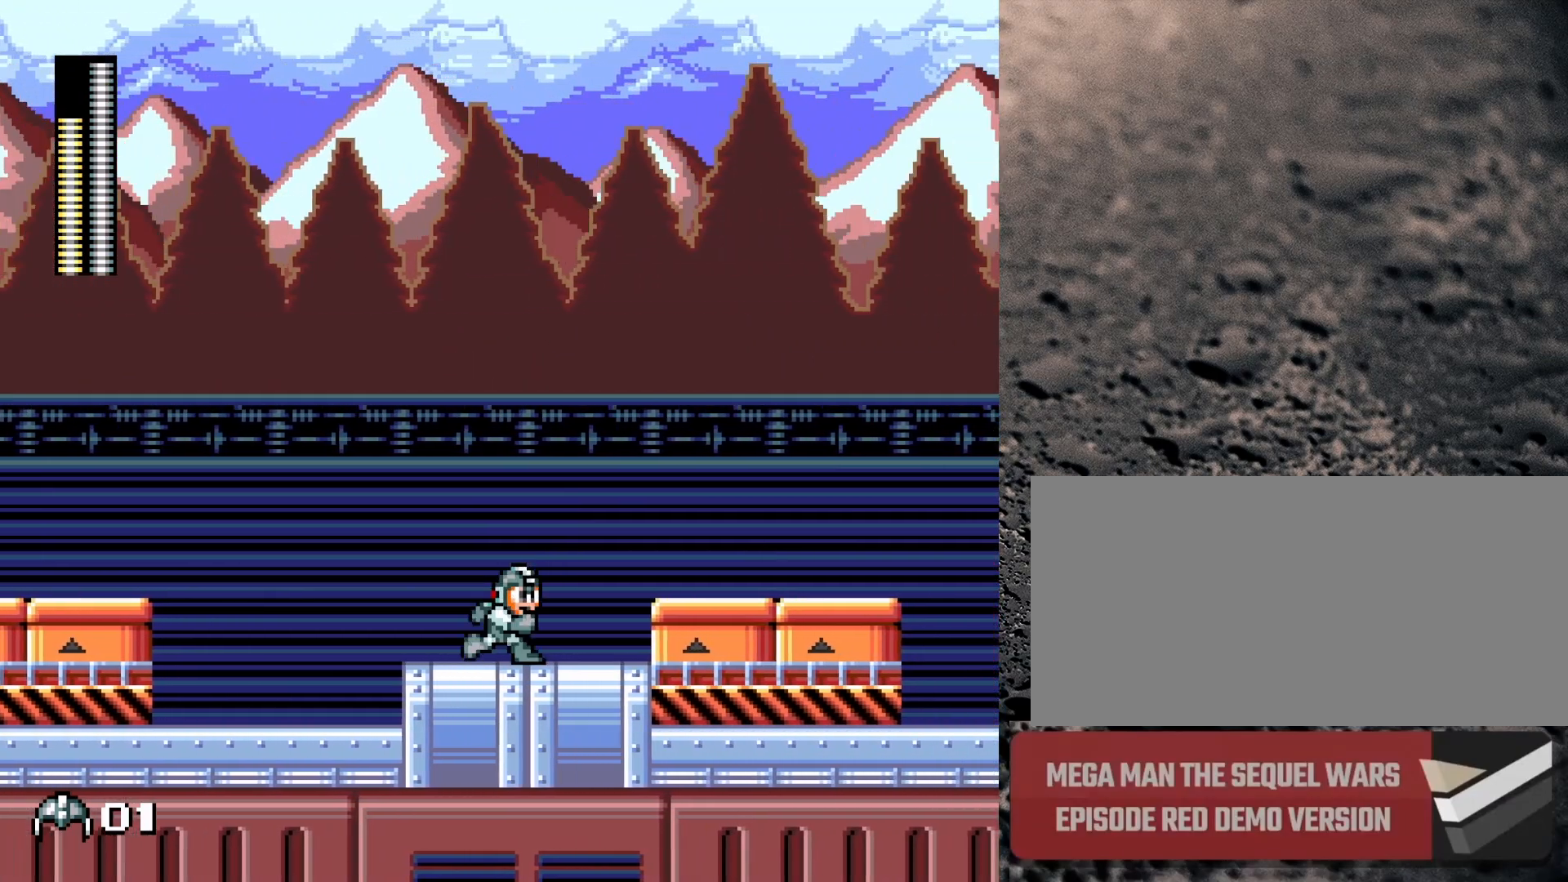
{"buttons": ["DPAD_RIGHT"], "events": [[317, "B", "down"], [417, "B", "up"]]}
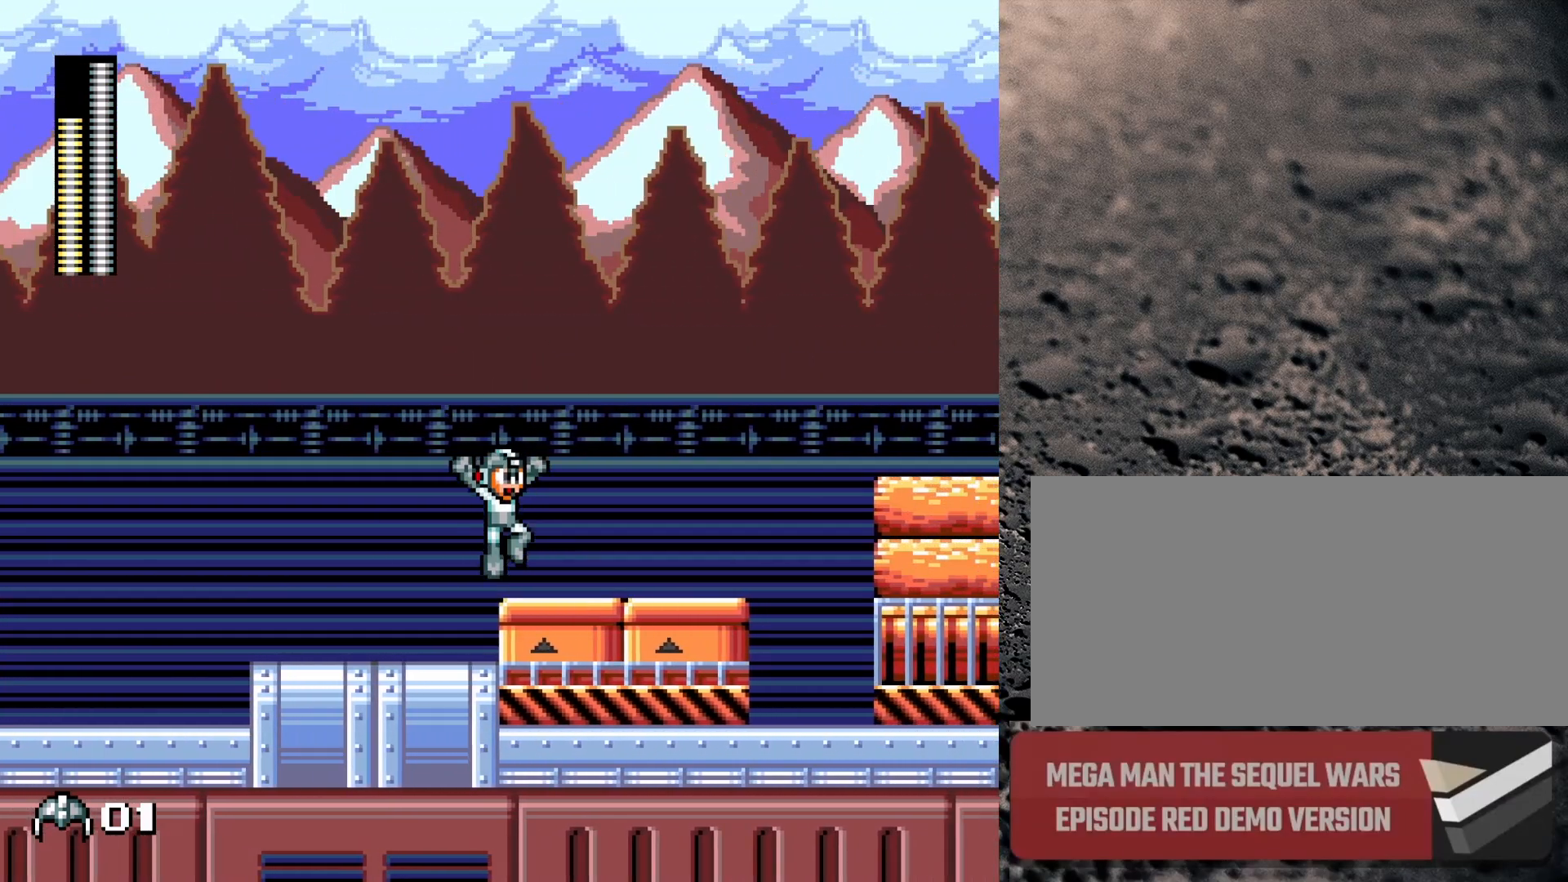
{"buttons": ["DPAD_RIGHT"], "events": []}